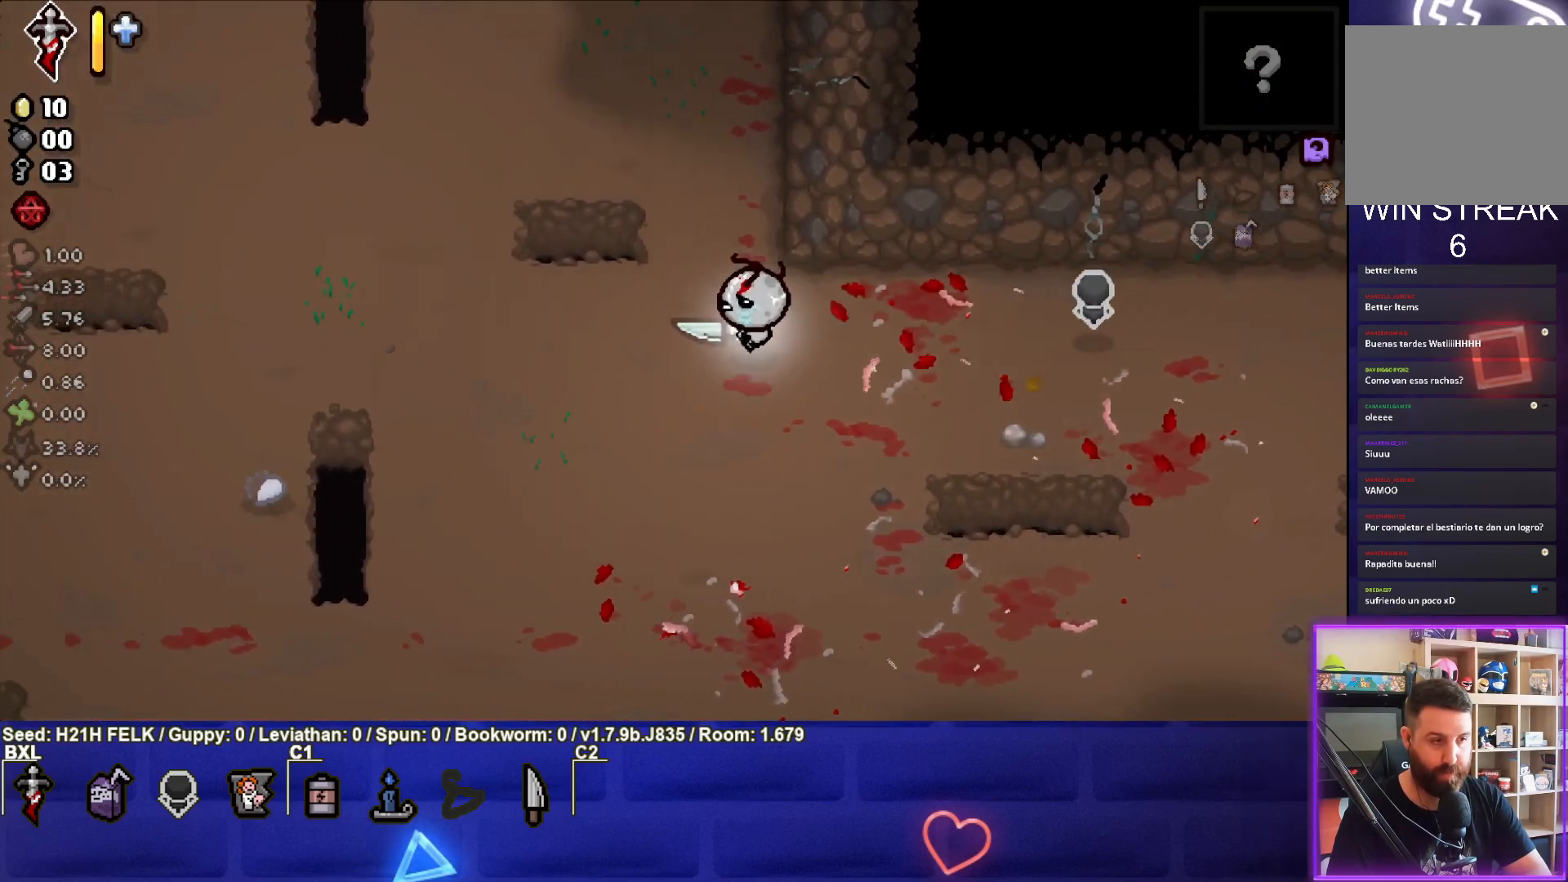
Gameplay with a controller (PlayStation layout); each line is a JSON object with the inputs held at the frame after it. "events" lists button and stick changes between this image and that frame as [ms after this image, input, new state], when the widget could be followed in between. Not read: right_stick.
{"buttons": [], "left_stick": "left", "events": []}
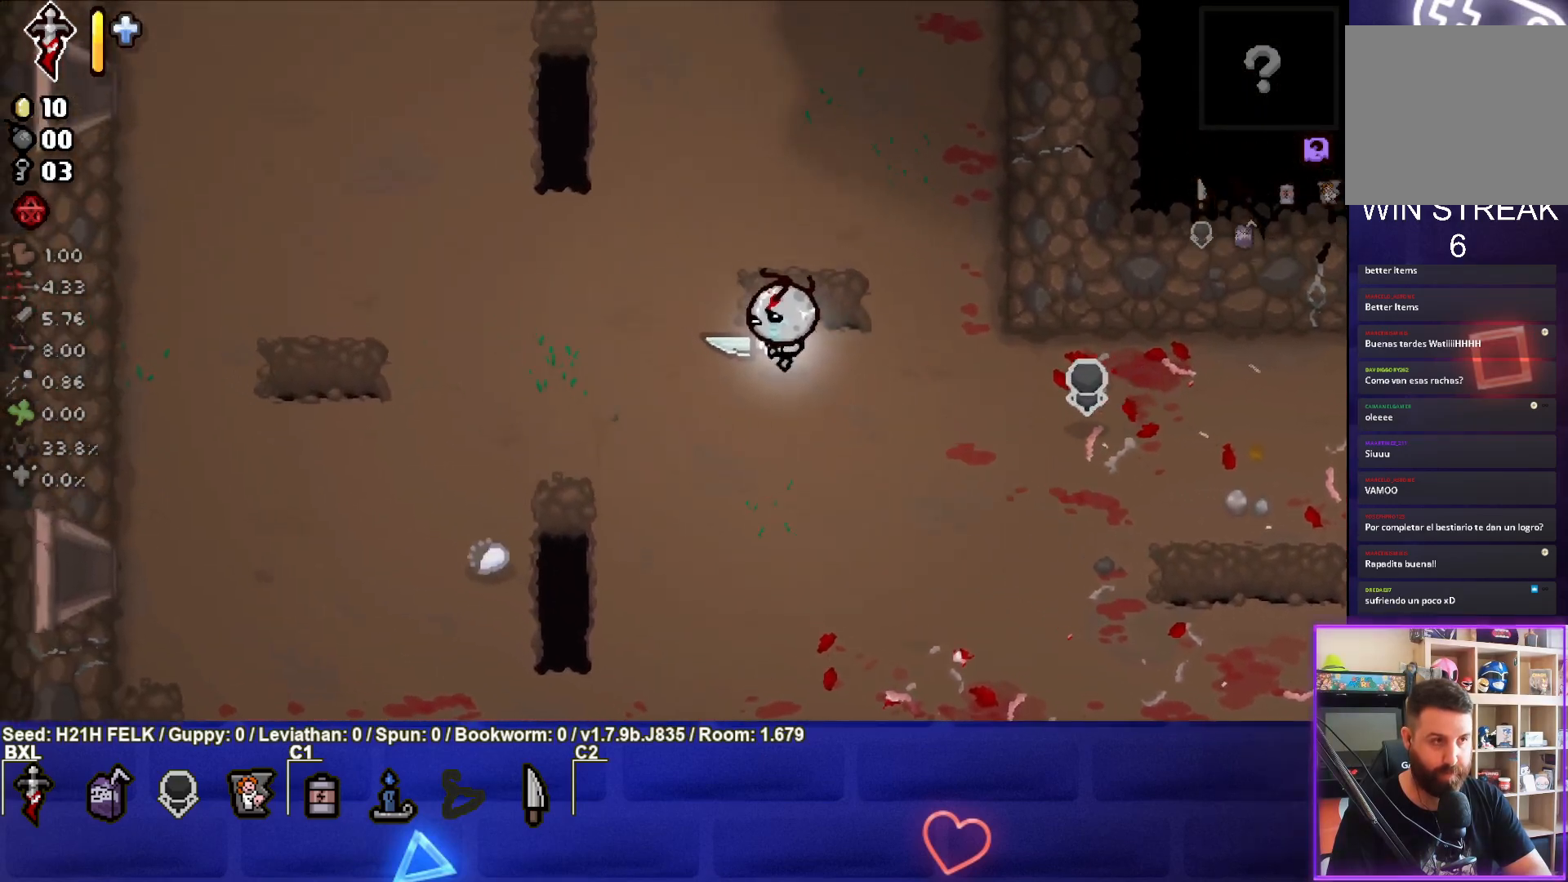
{"buttons": [], "left_stick": "up-left", "events": [[33, "left_stick", "up-left"]]}
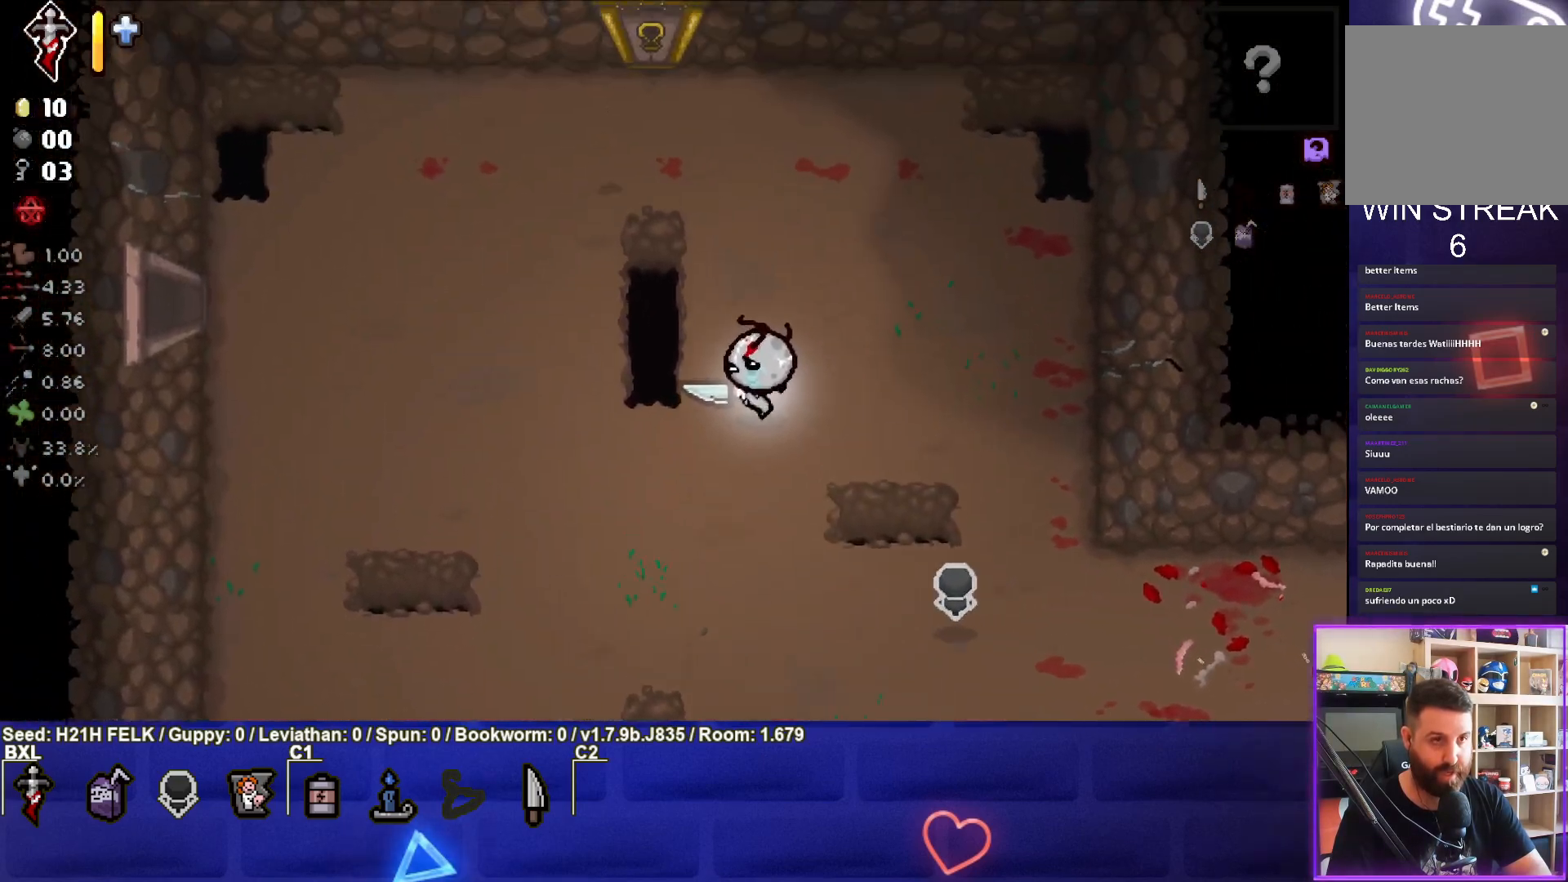
{"buttons": [], "left_stick": "up-left", "events": []}
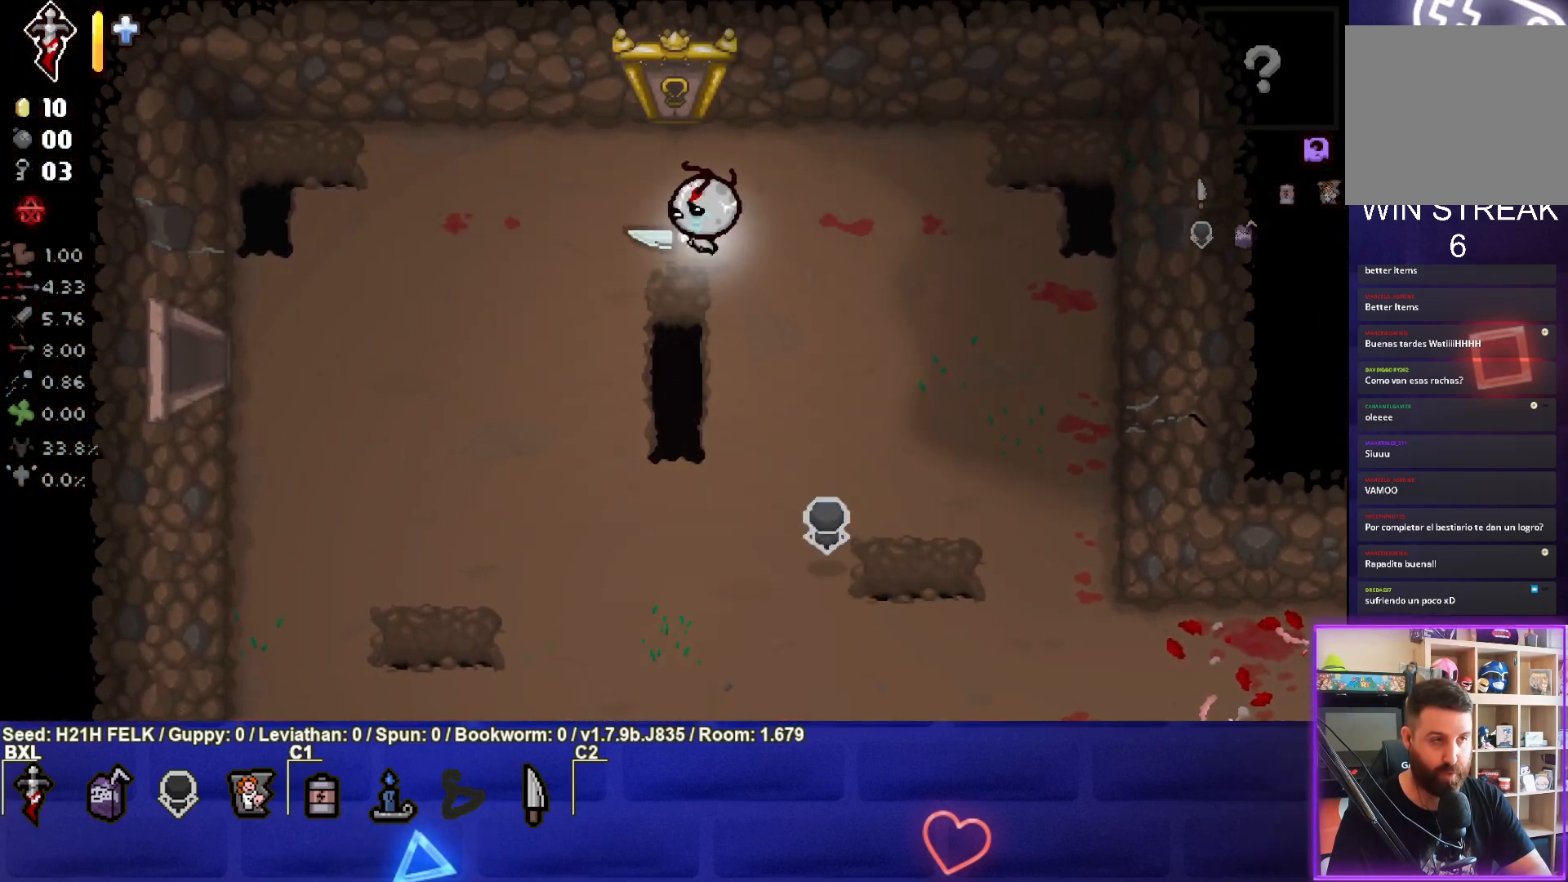
{"buttons": [], "left_stick": "up", "events": [[100, "left_stick", "up"]]}
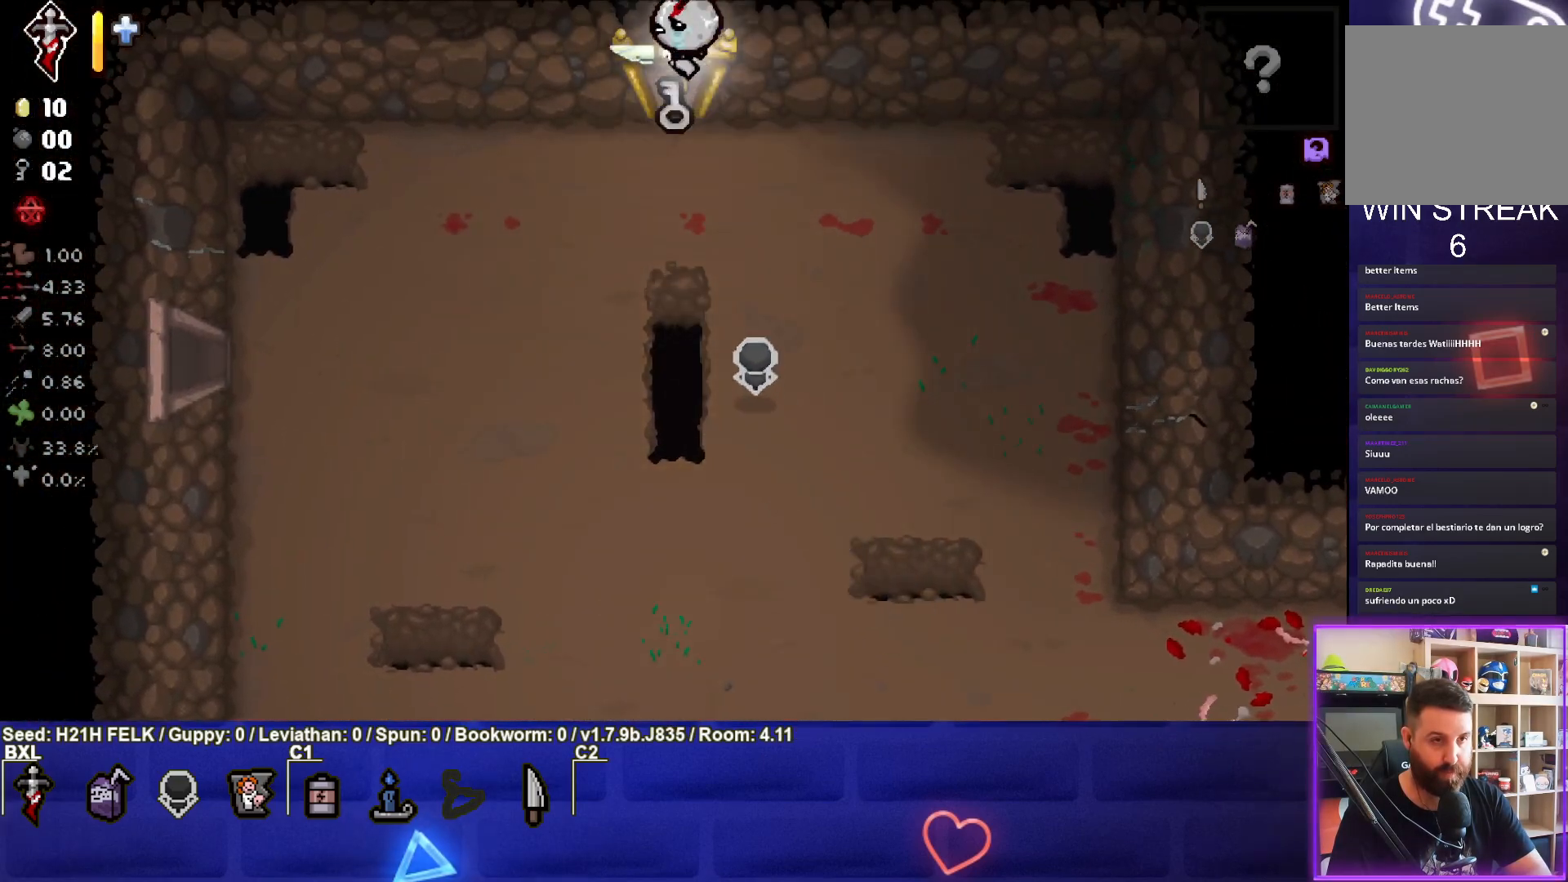
{"buttons": [], "left_stick": "center", "events": [[17, "left_stick", "center"]]}
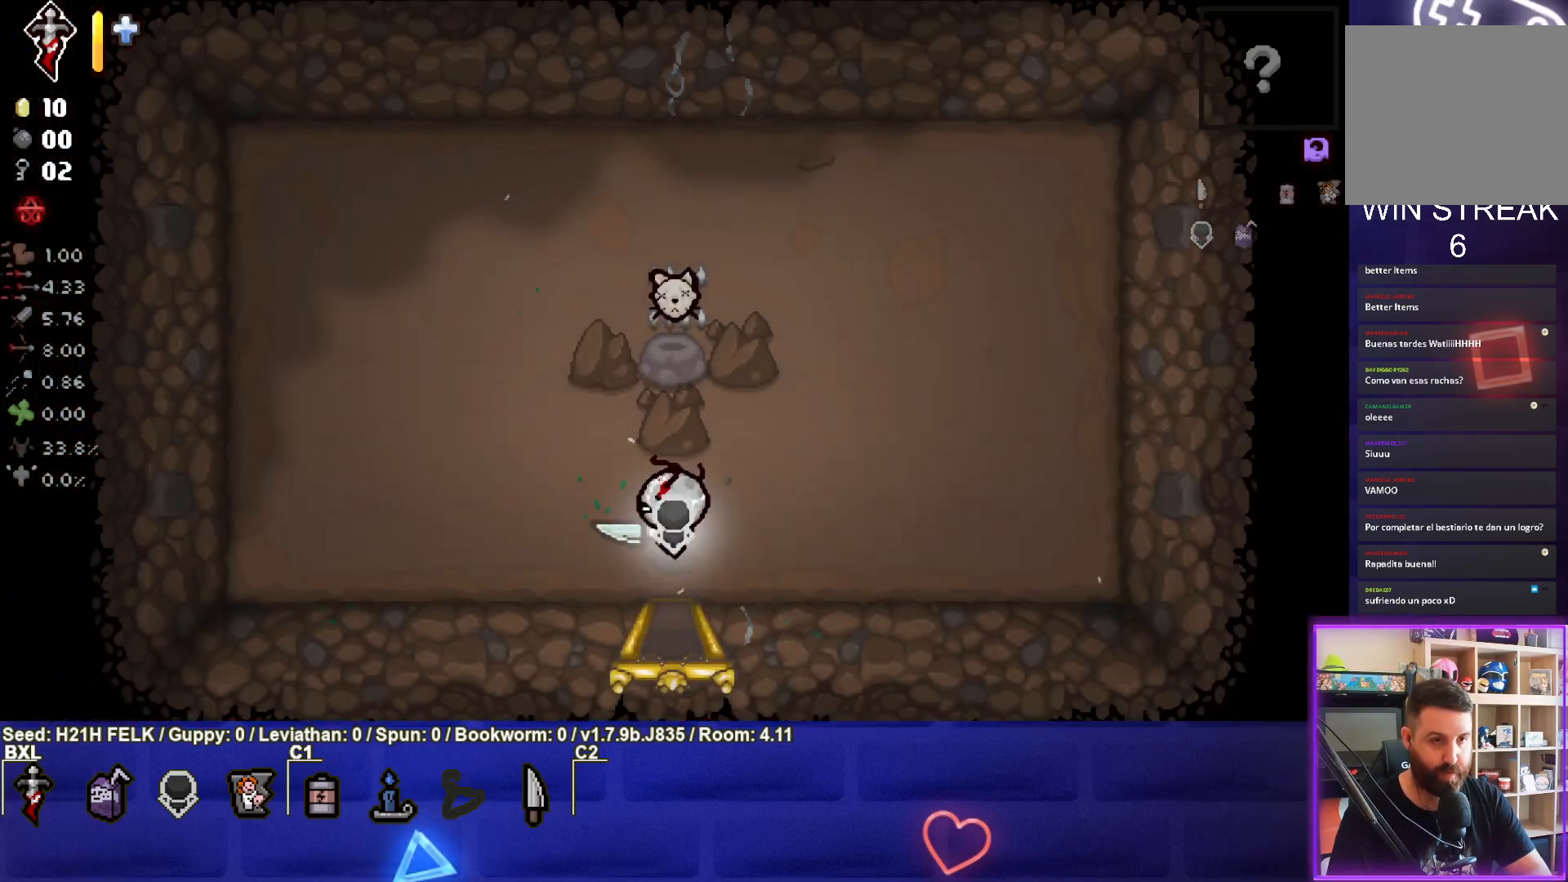
{"buttons": [], "left_stick": "center", "events": [[150, "left_stick", "up"], [233, "left_stick", "center"], [383, "left_stick", "down"], [450, "left_stick", "center"]]}
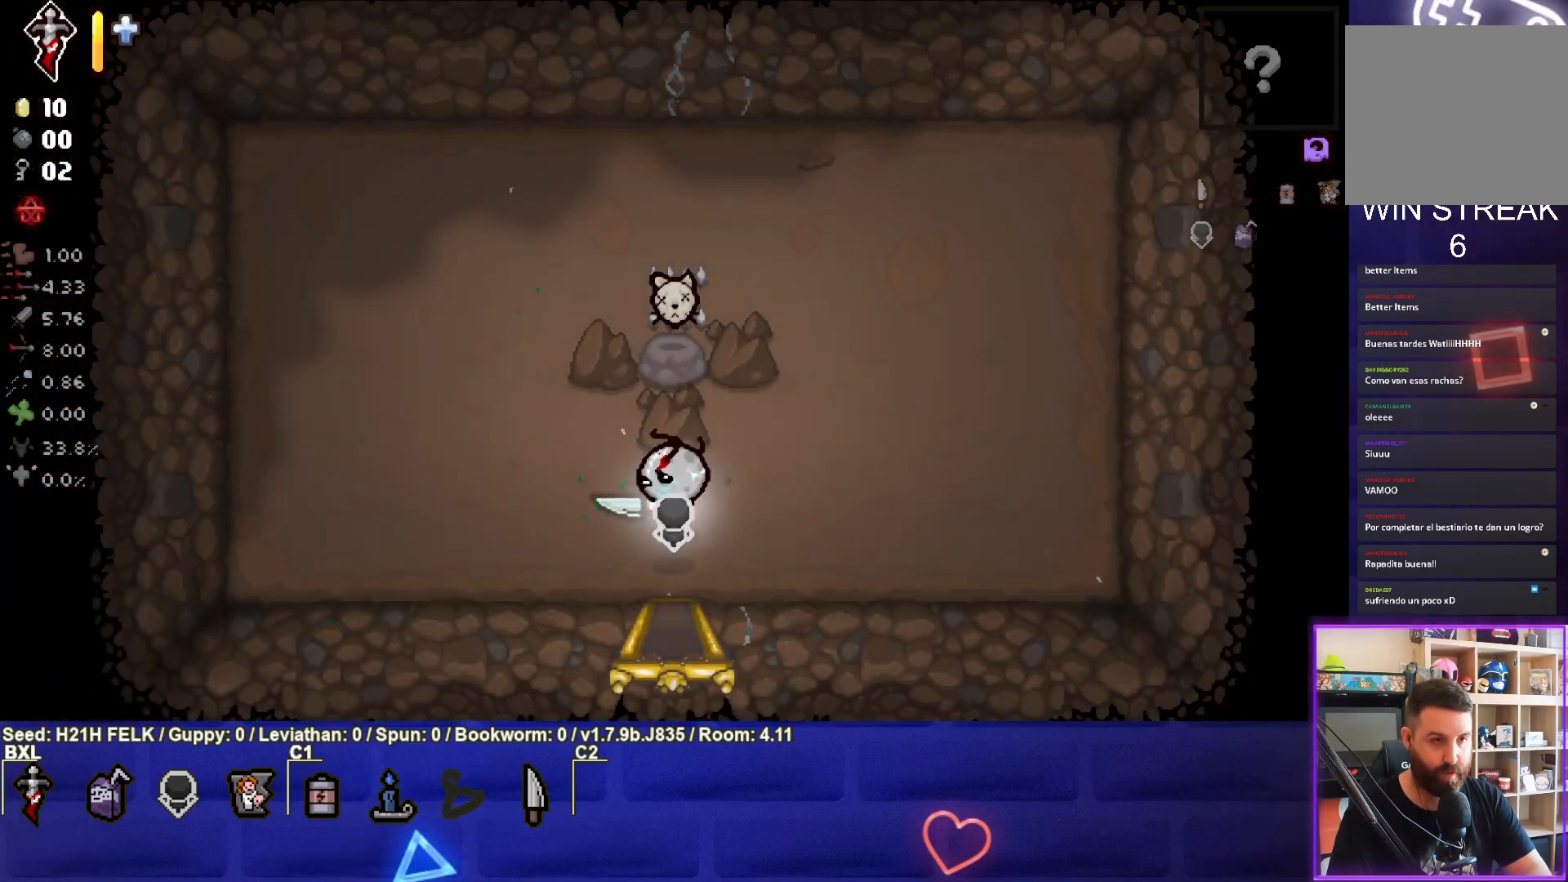
{"buttons": [], "left_stick": "center", "events": [[17, "left_stick", "down"], [450, "left_stick", "center"]]}
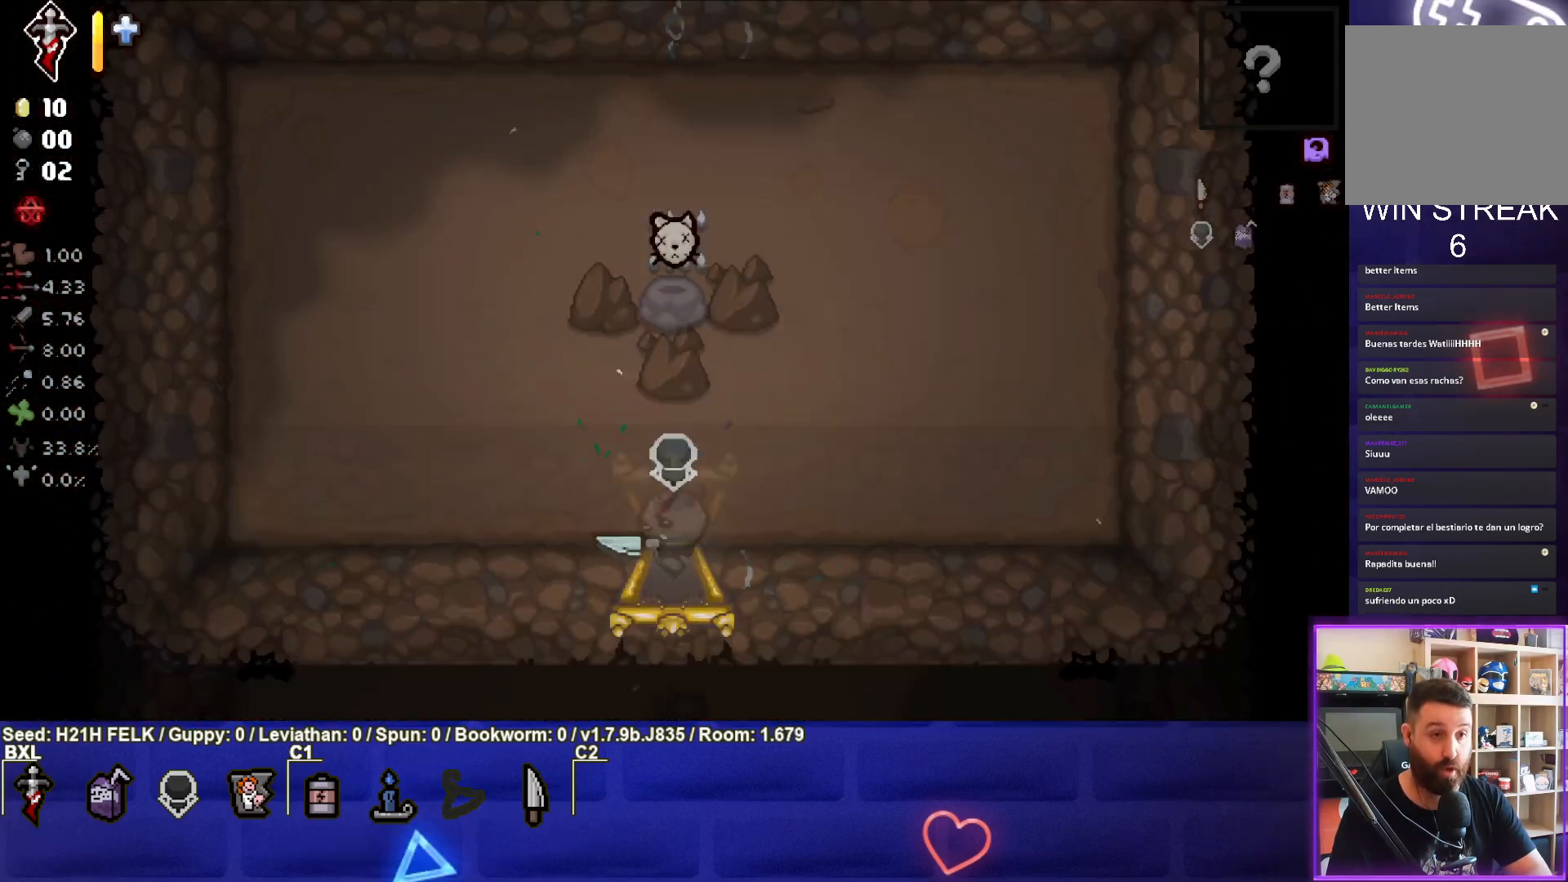
{"buttons": [], "left_stick": "center", "events": []}
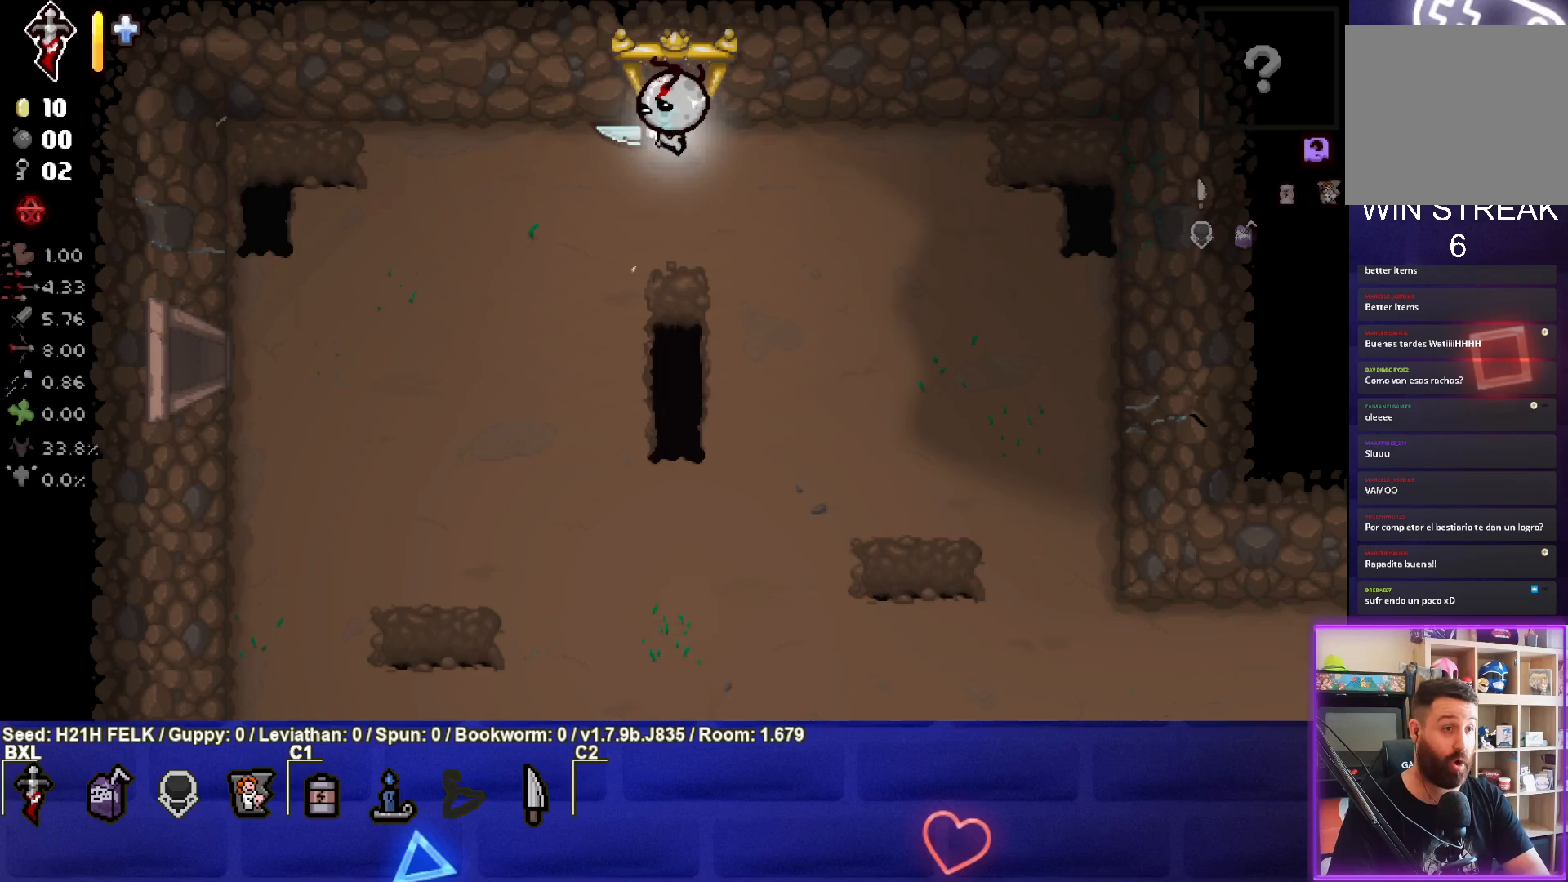
{"buttons": [], "left_stick": "down-left", "events": [[200, "left_stick", "down-left"]]}
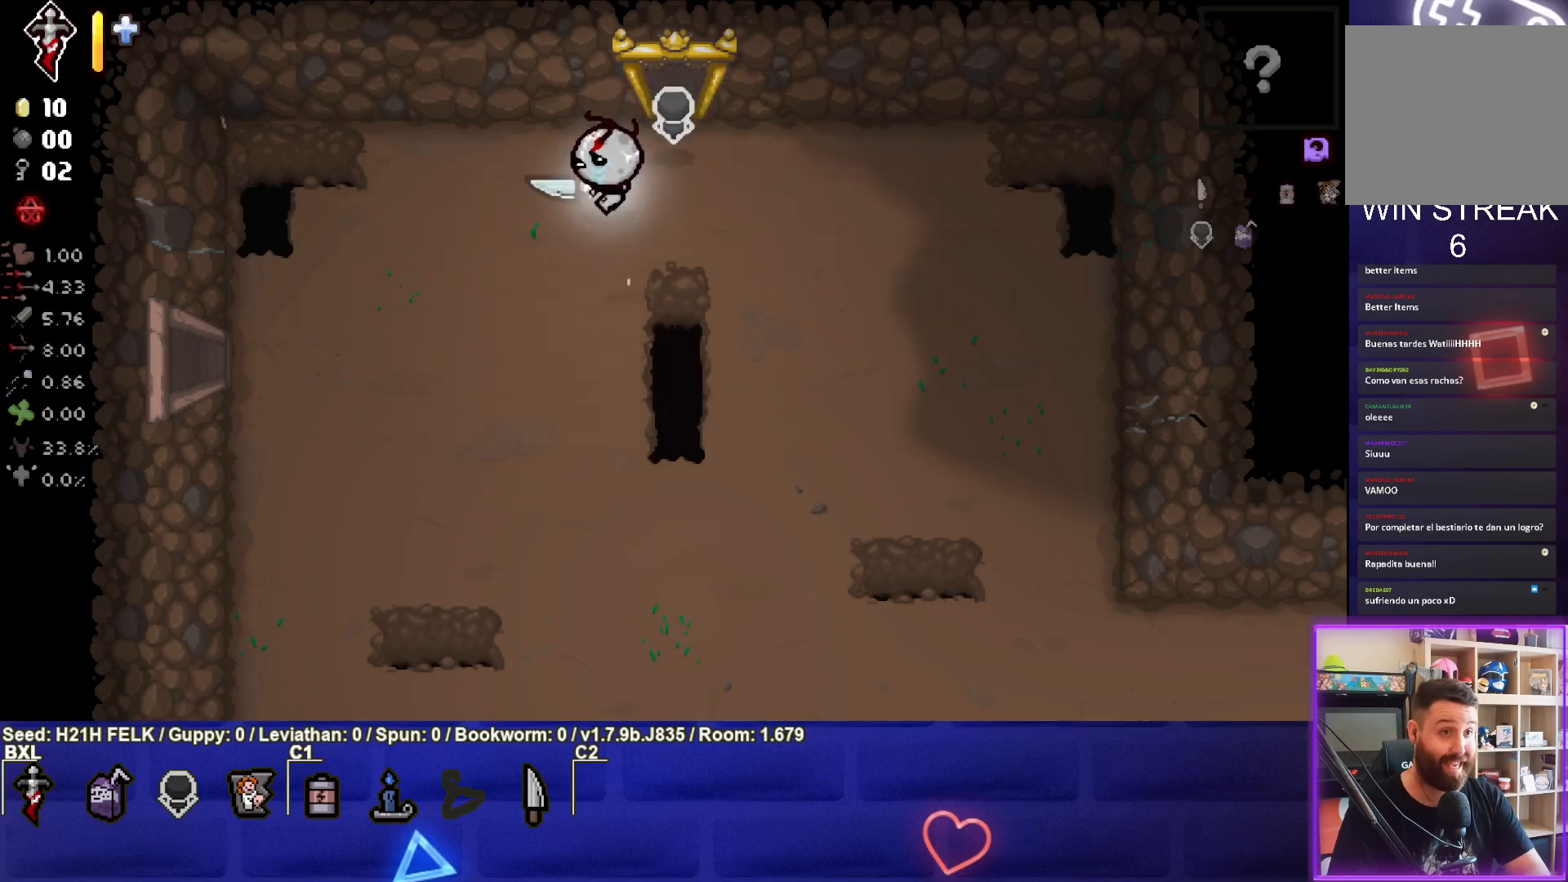
{"buttons": [], "left_stick": "up-right", "events": [[283, "left_stick", "center"], [333, "left_stick", "up-right"]]}
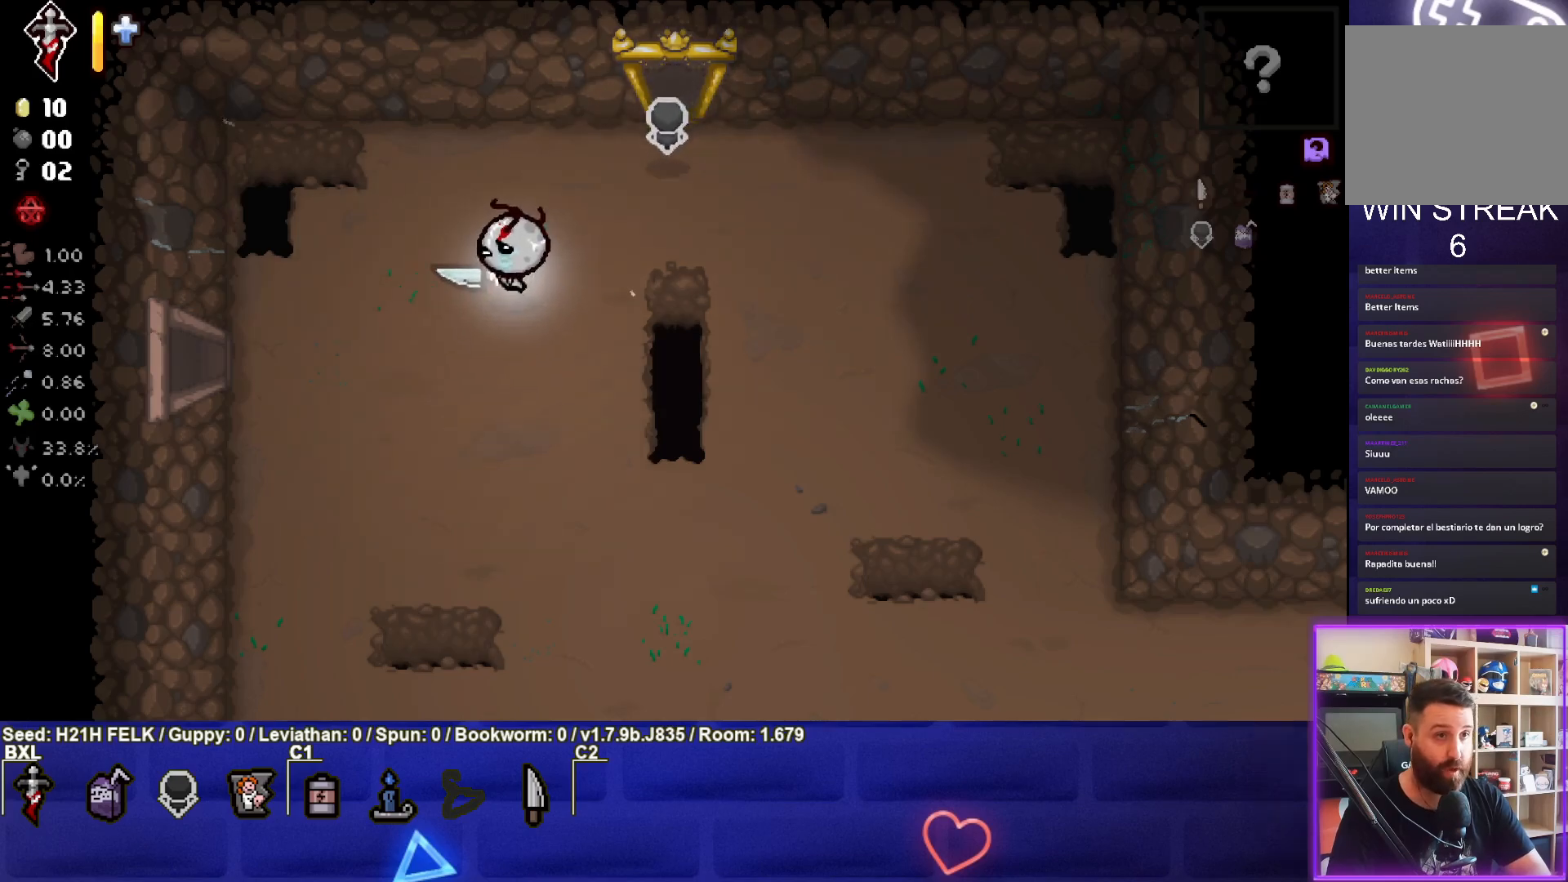
{"buttons": [], "left_stick": "down", "events": [[400, "left_stick", "center"], [483, "left_stick", "down"]]}
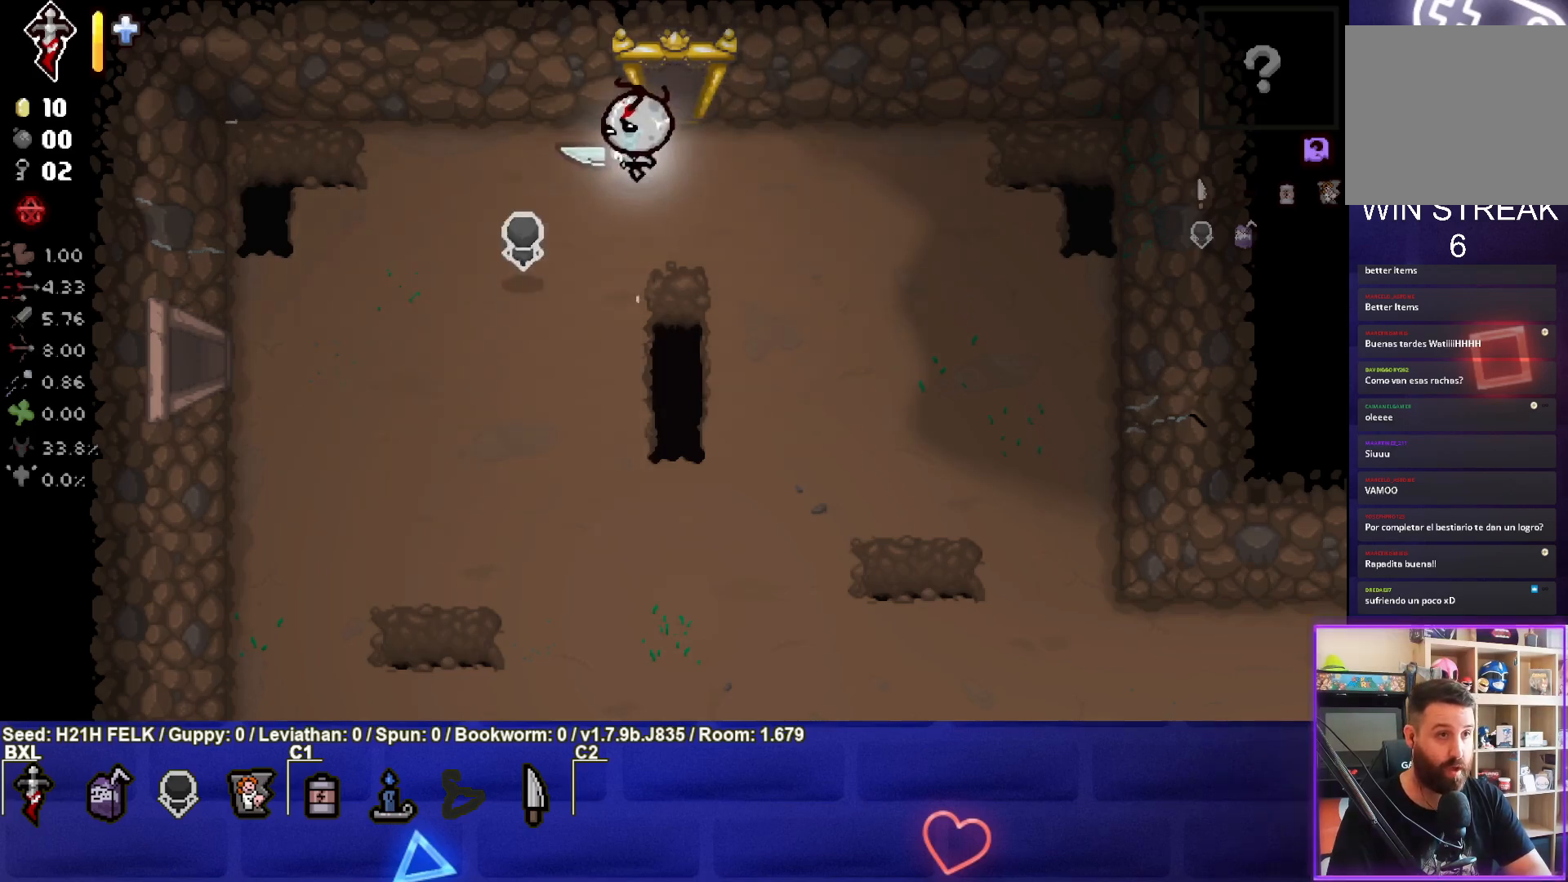
{"buttons": [], "left_stick": "center", "events": [[150, "left_stick", "down-left"], [383, "left_stick", "center"]]}
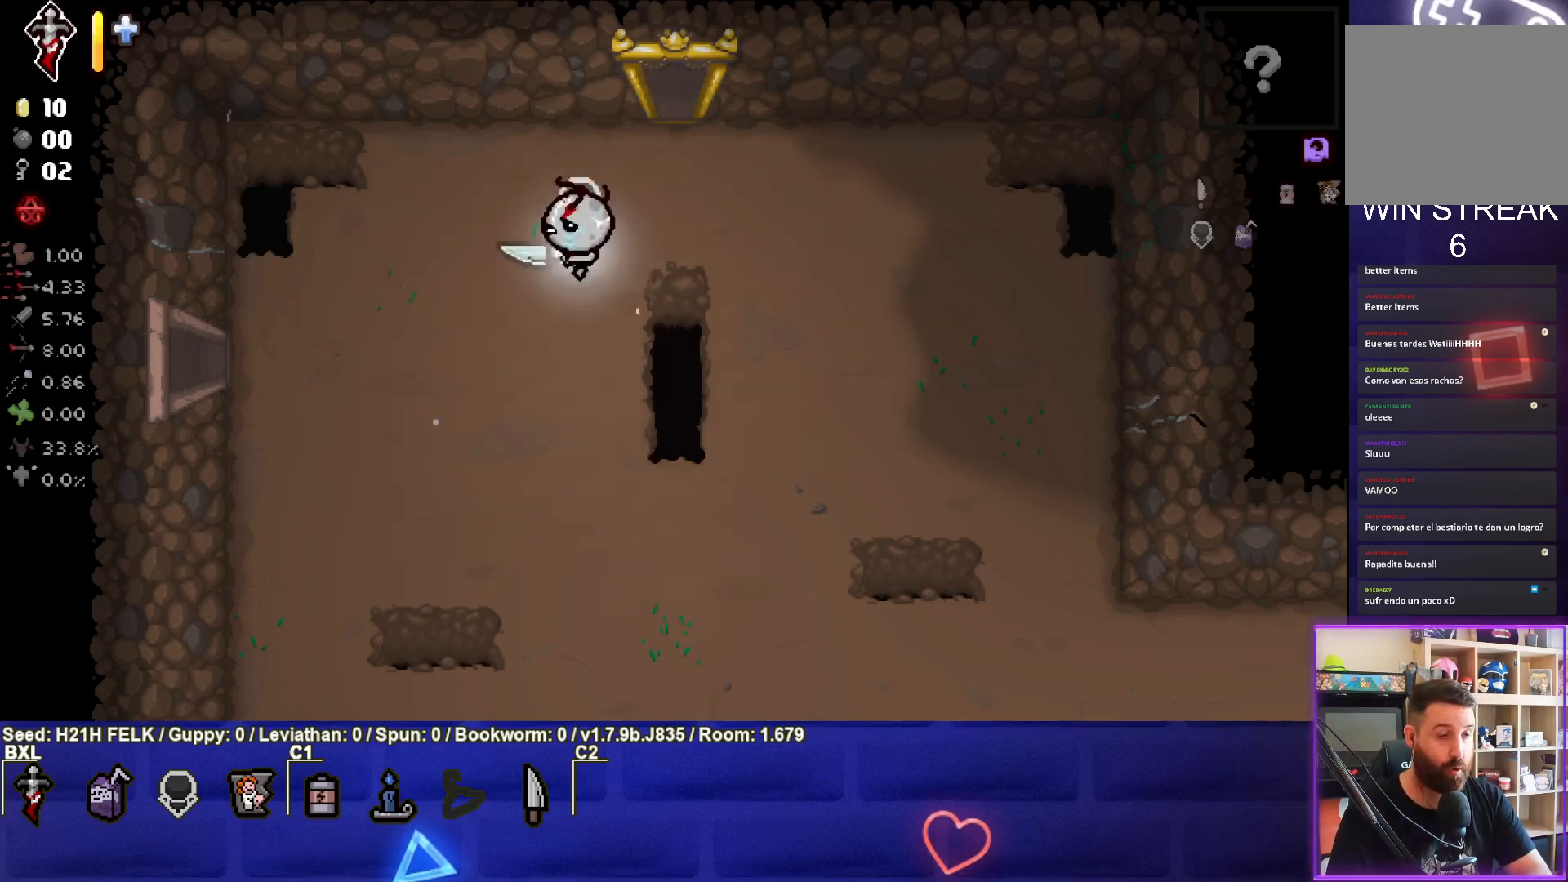
{"buttons": [], "left_stick": "center", "events": [[17, "START", "down"], [150, "START", "up"]]}
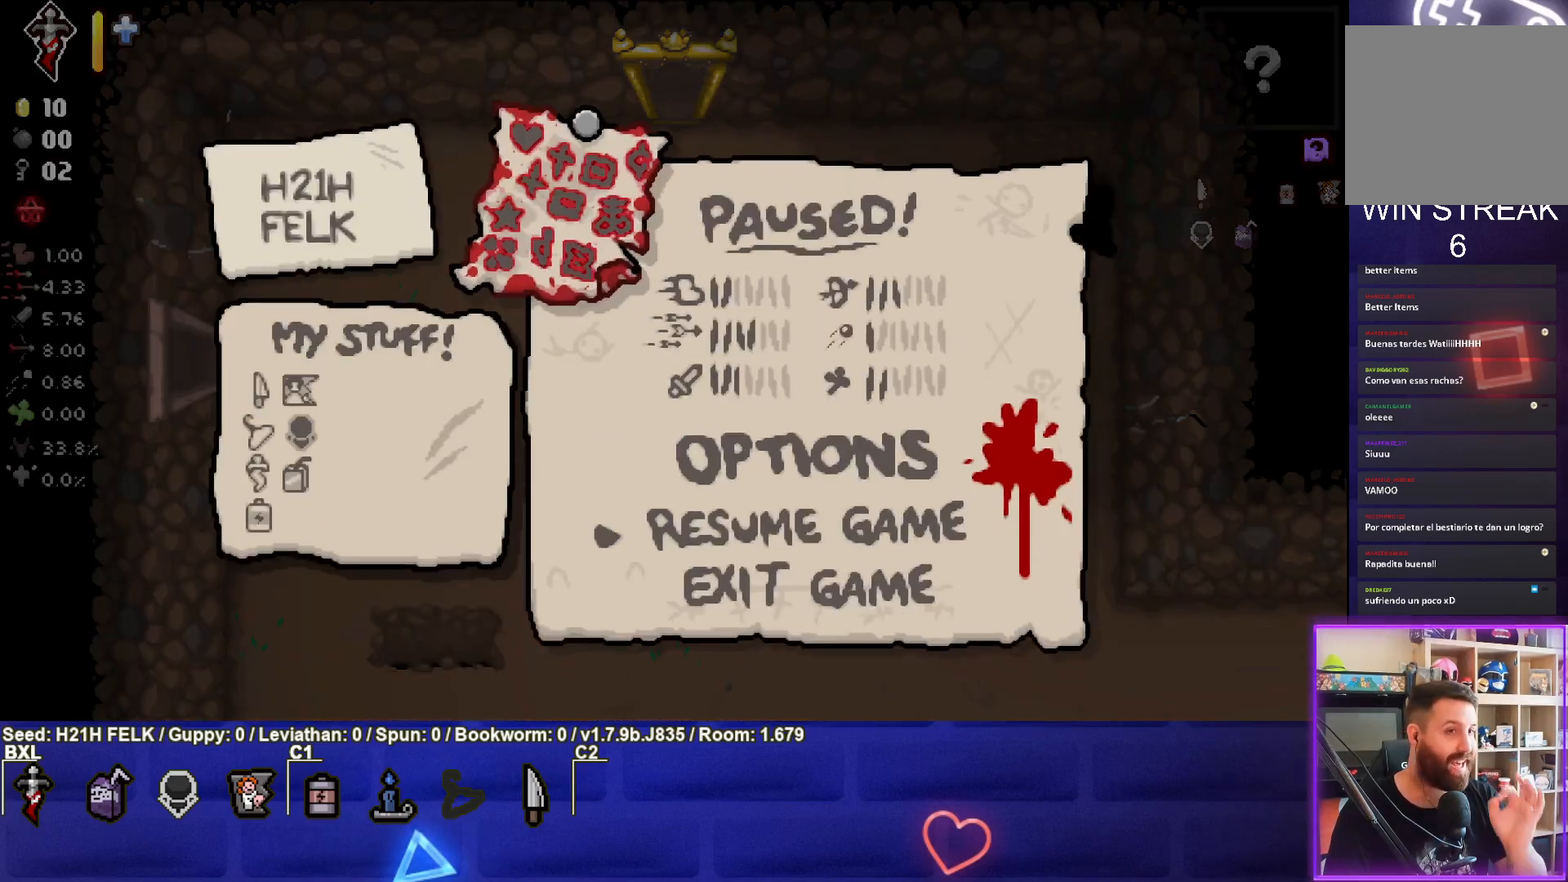
{"buttons": [], "left_stick": "center", "events": []}
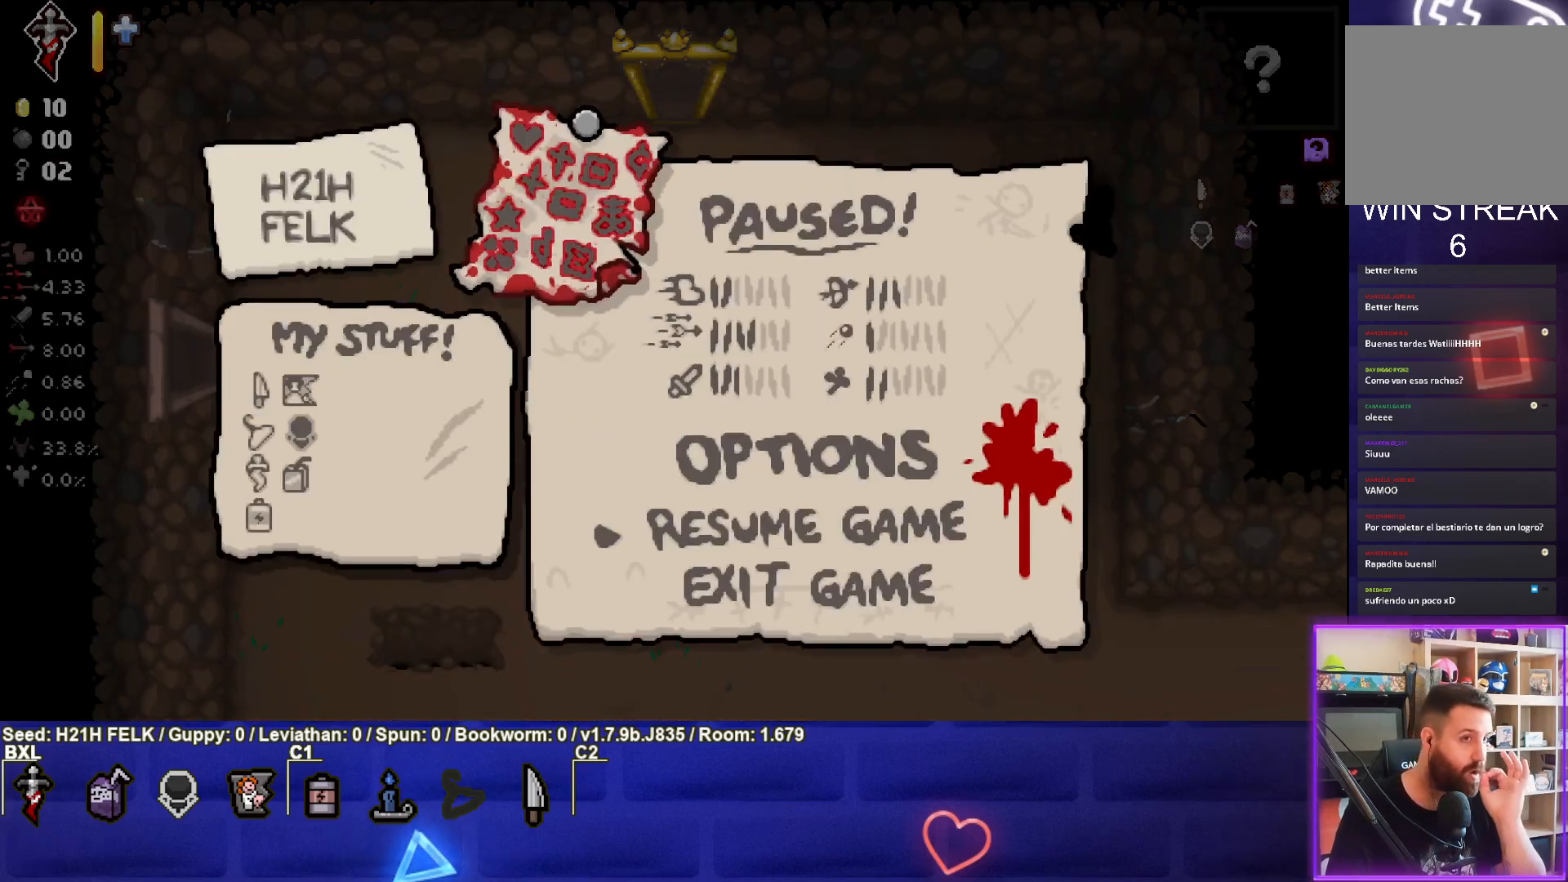
{"buttons": [], "left_stick": "center", "events": []}
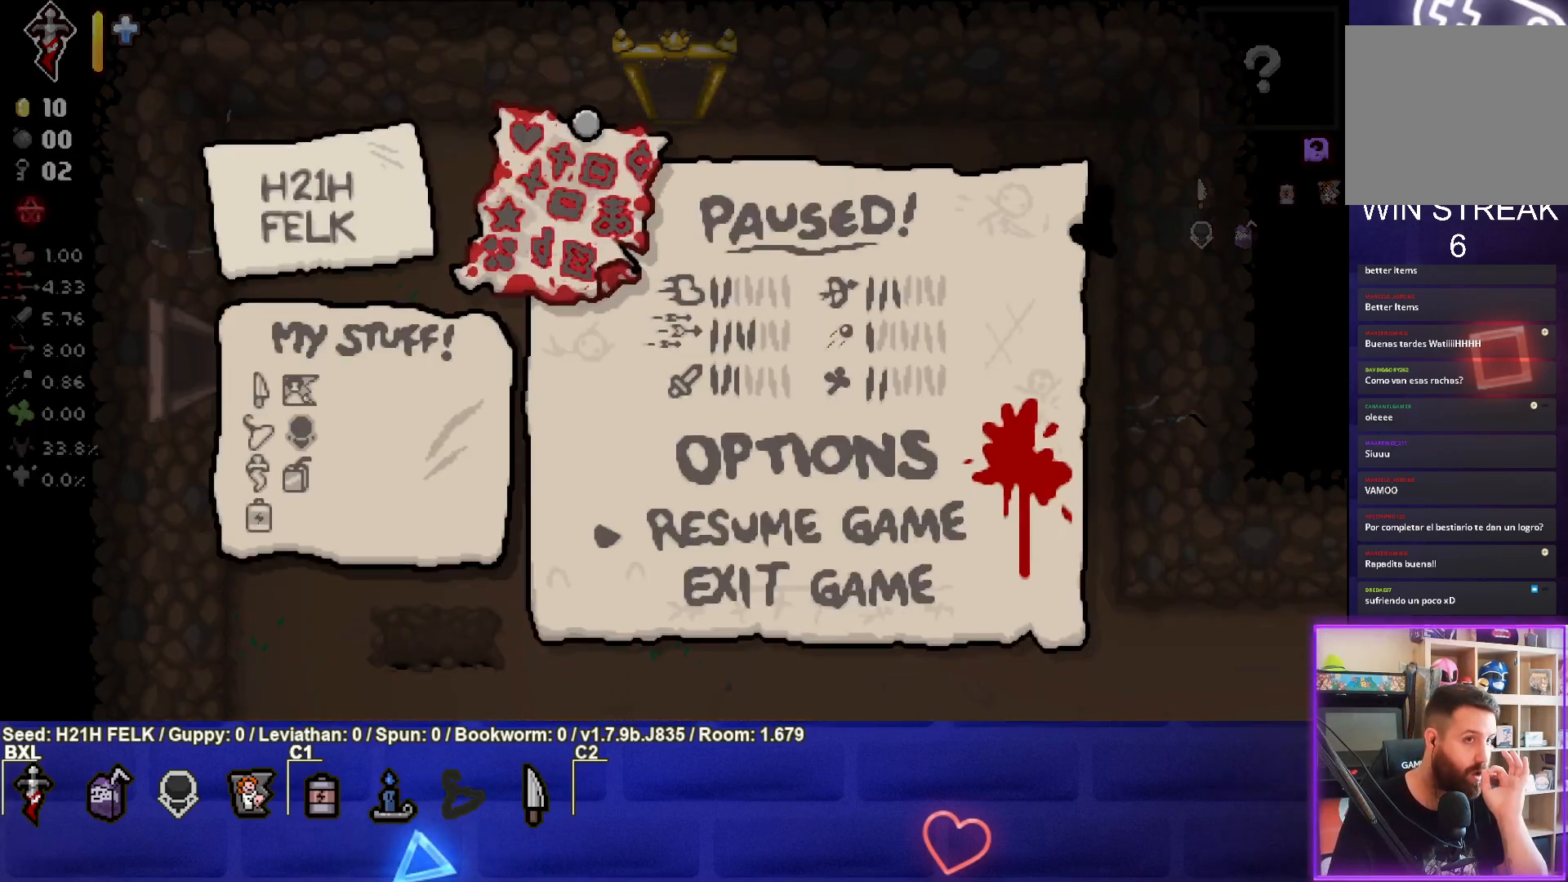
{"buttons": [], "left_stick": "center", "events": []}
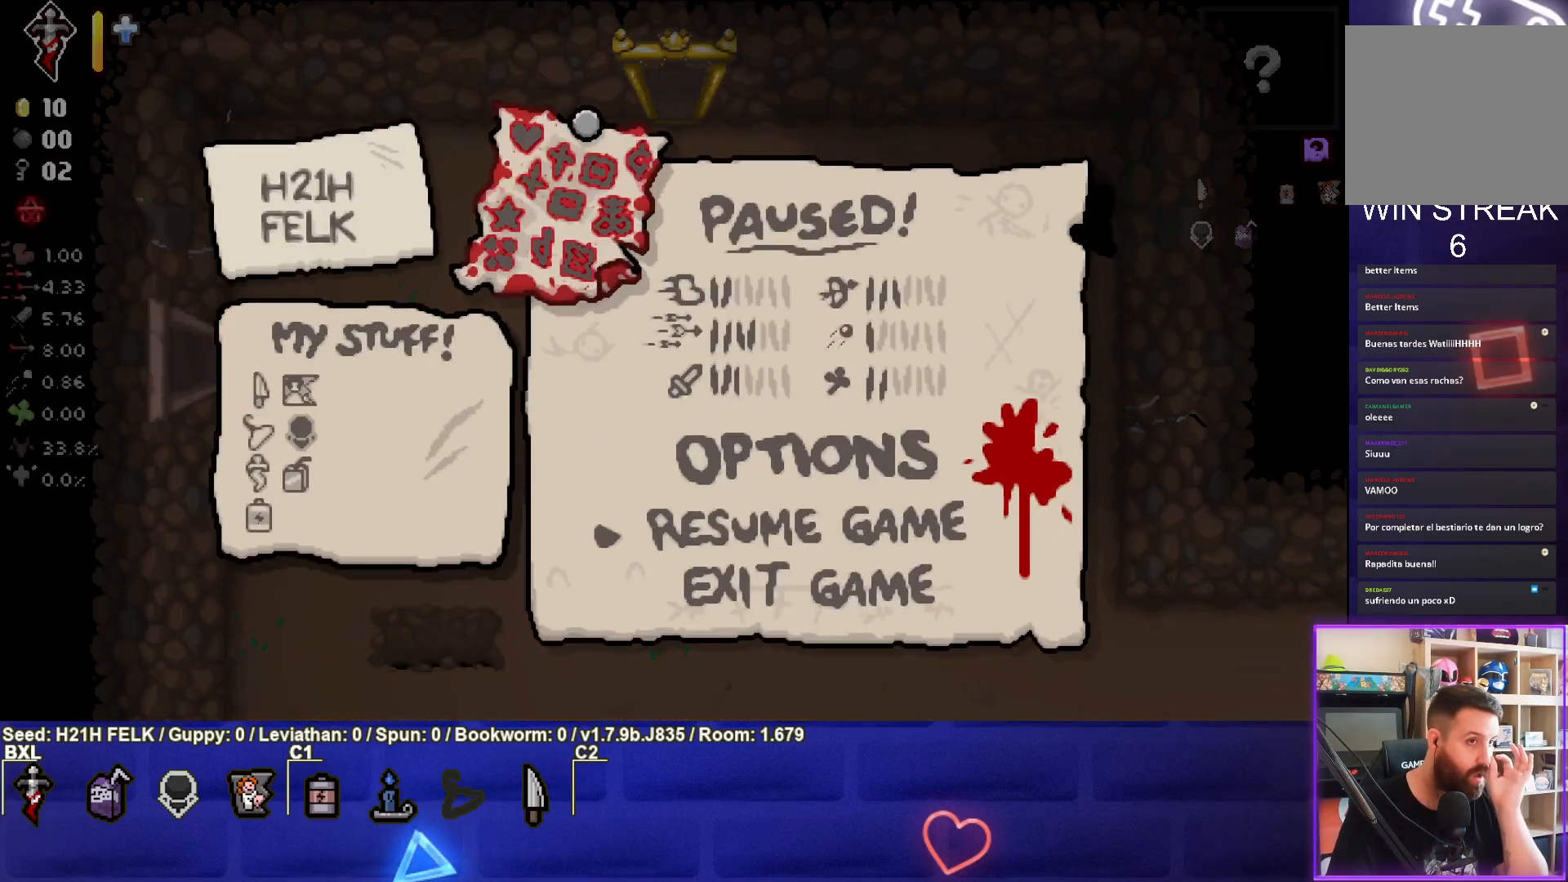
{"buttons": [], "left_stick": "center", "events": []}
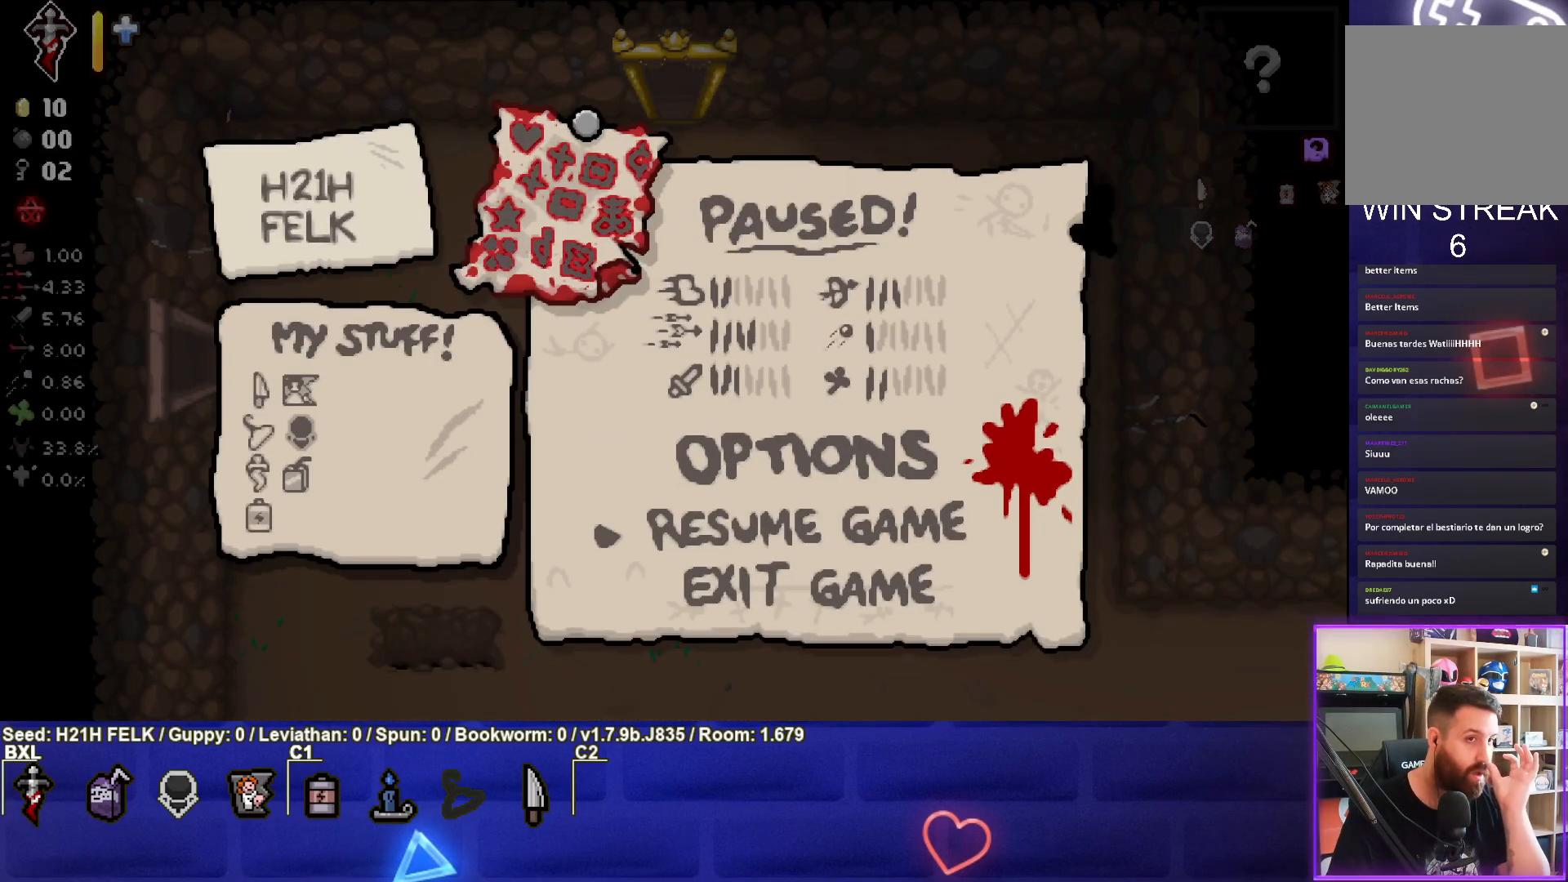
{"buttons": [], "left_stick": "center", "events": []}
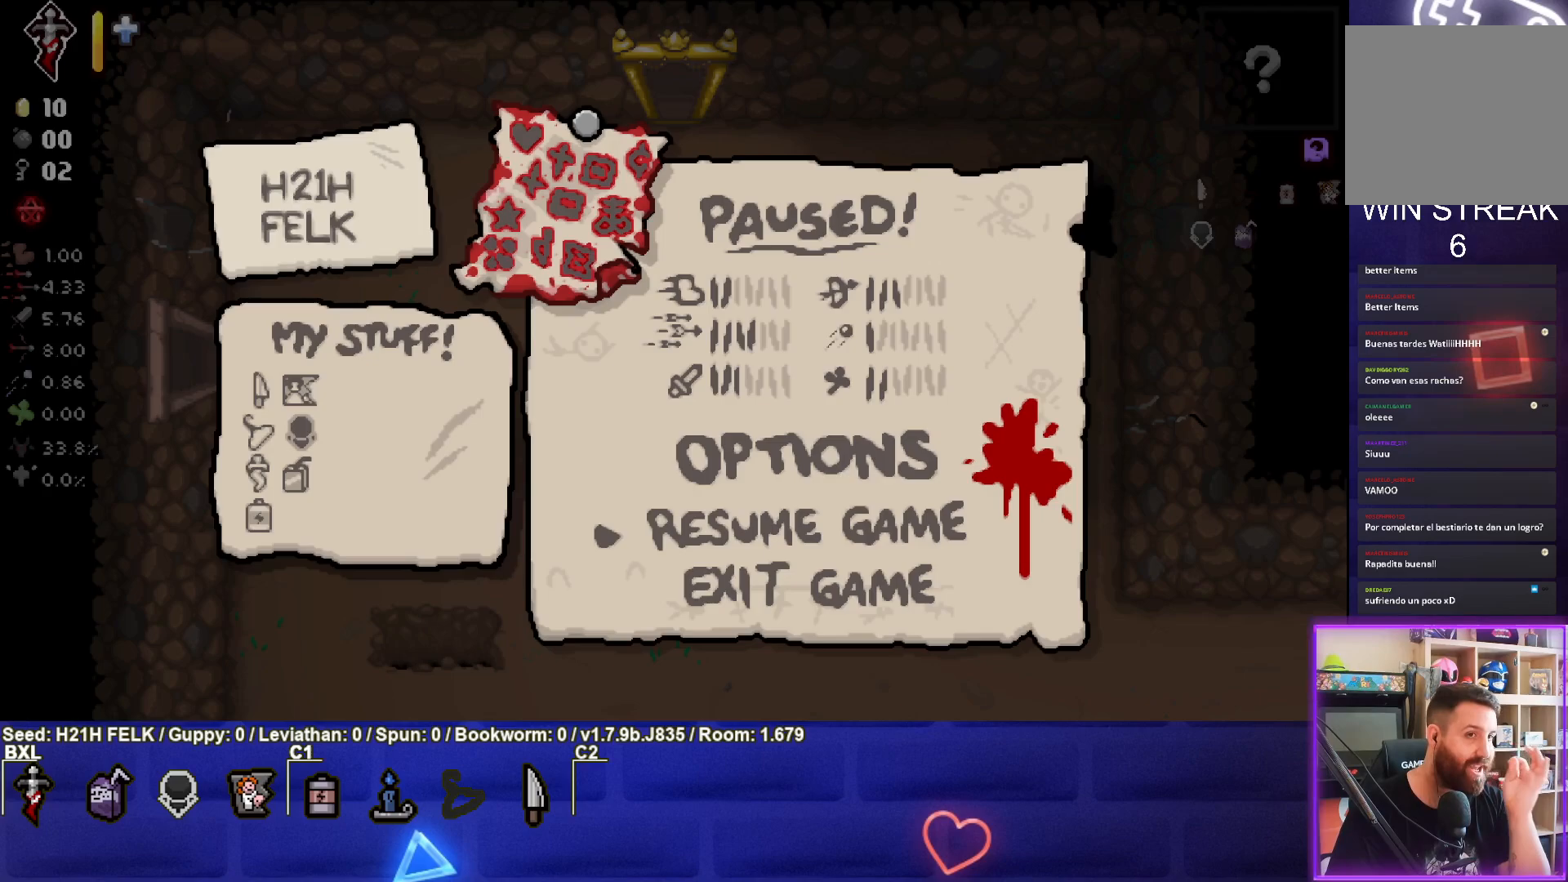
{"buttons": [], "left_stick": "center", "events": []}
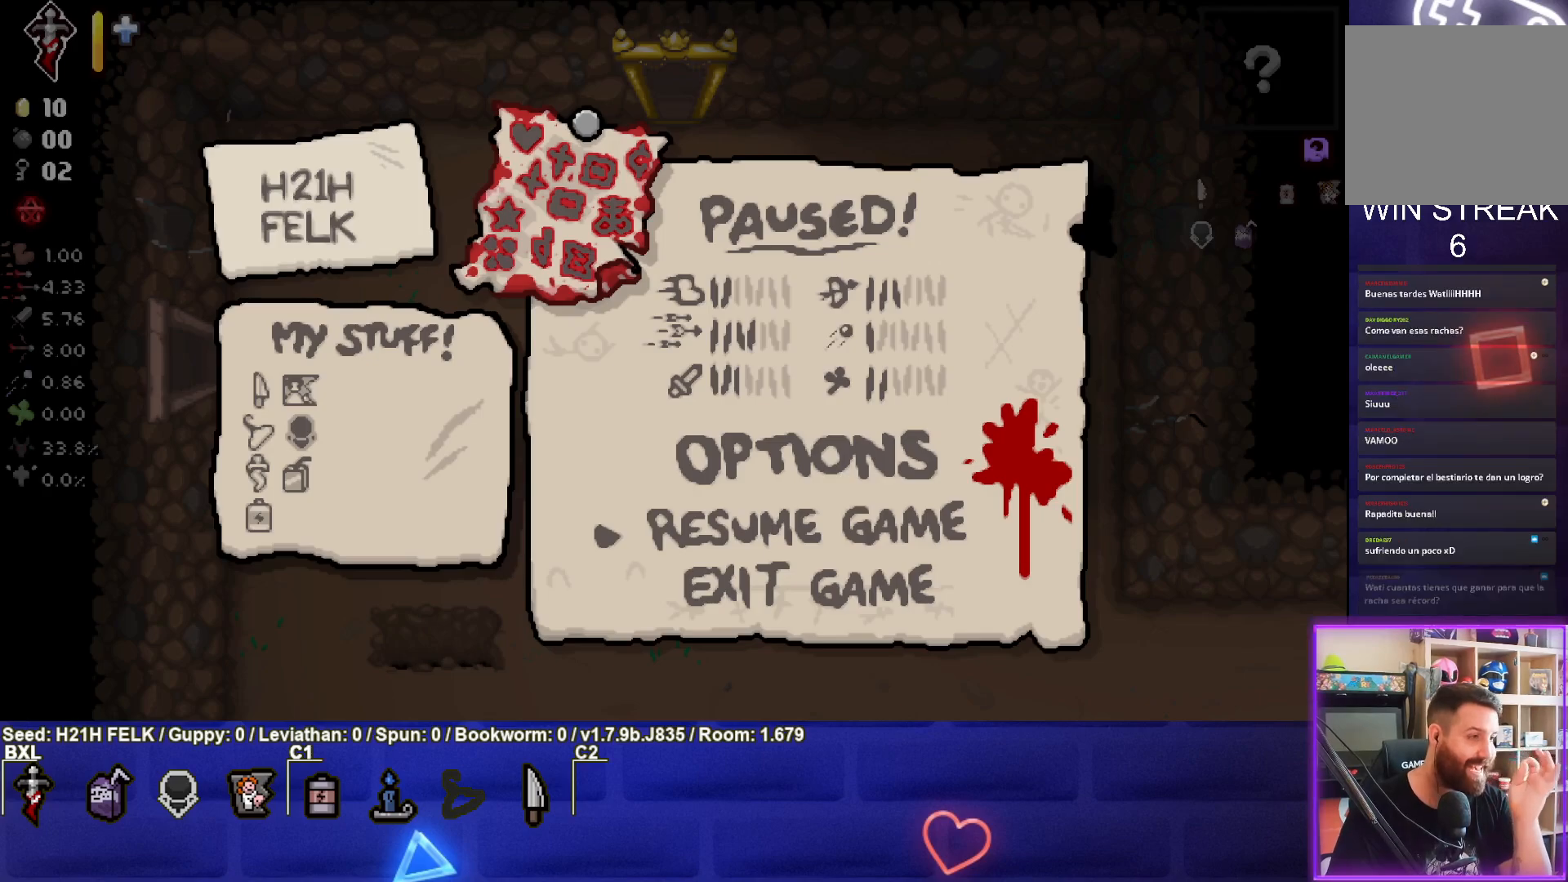
{"buttons": [], "left_stick": "center", "events": []}
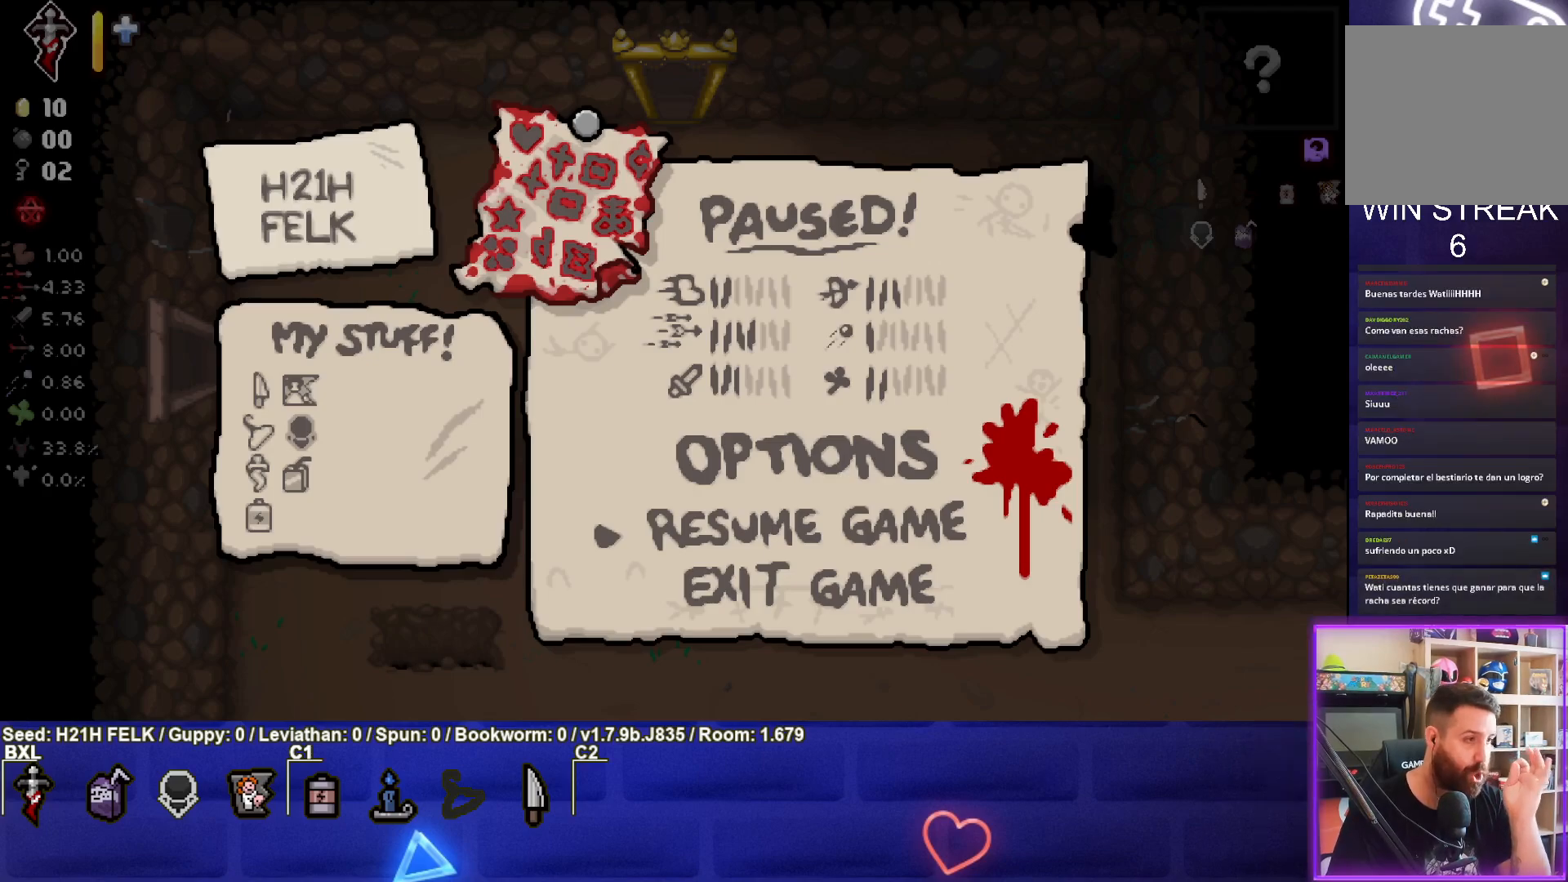
{"buttons": [], "left_stick": "center", "events": []}
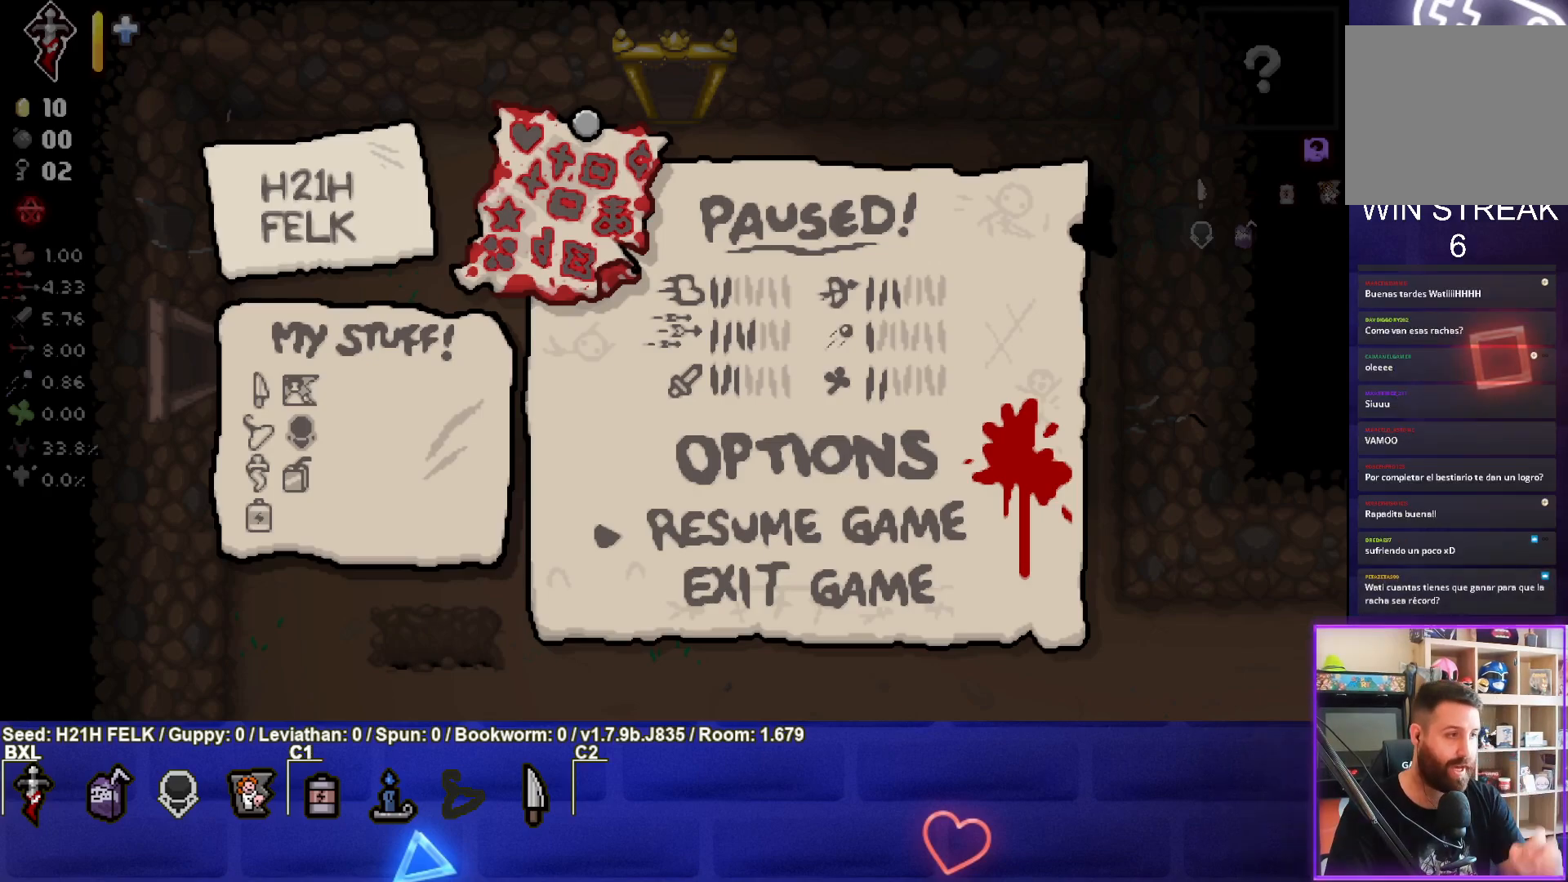
{"buttons": [], "left_stick": "center", "events": [[33, "START", "down"], [150, "START", "up"]]}
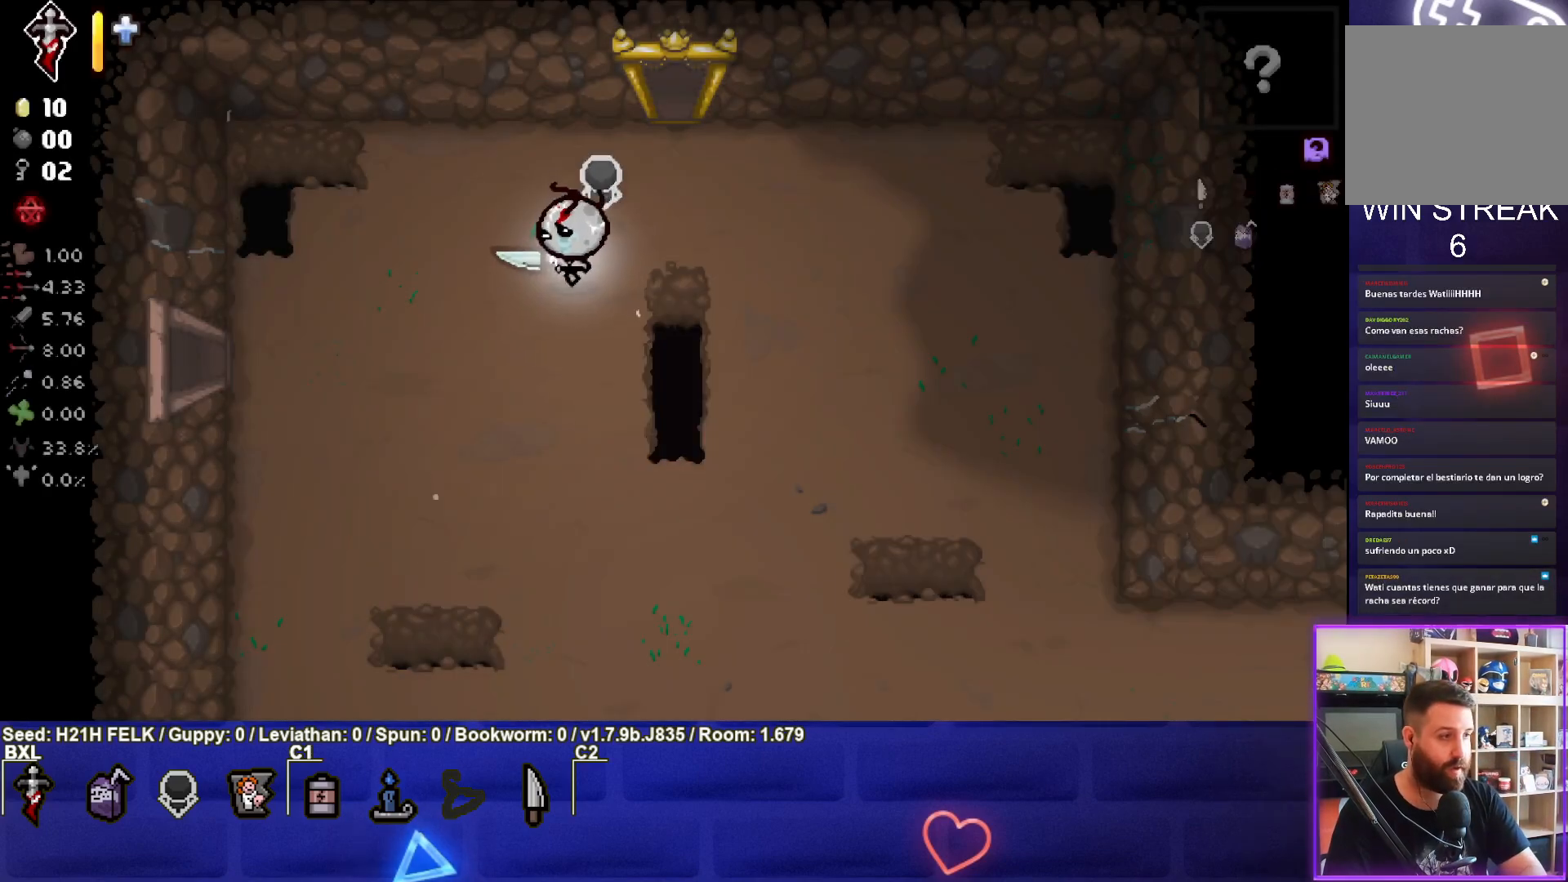
{"buttons": [], "left_stick": "up-right", "events": [[150, "left_stick", "up-right"]]}
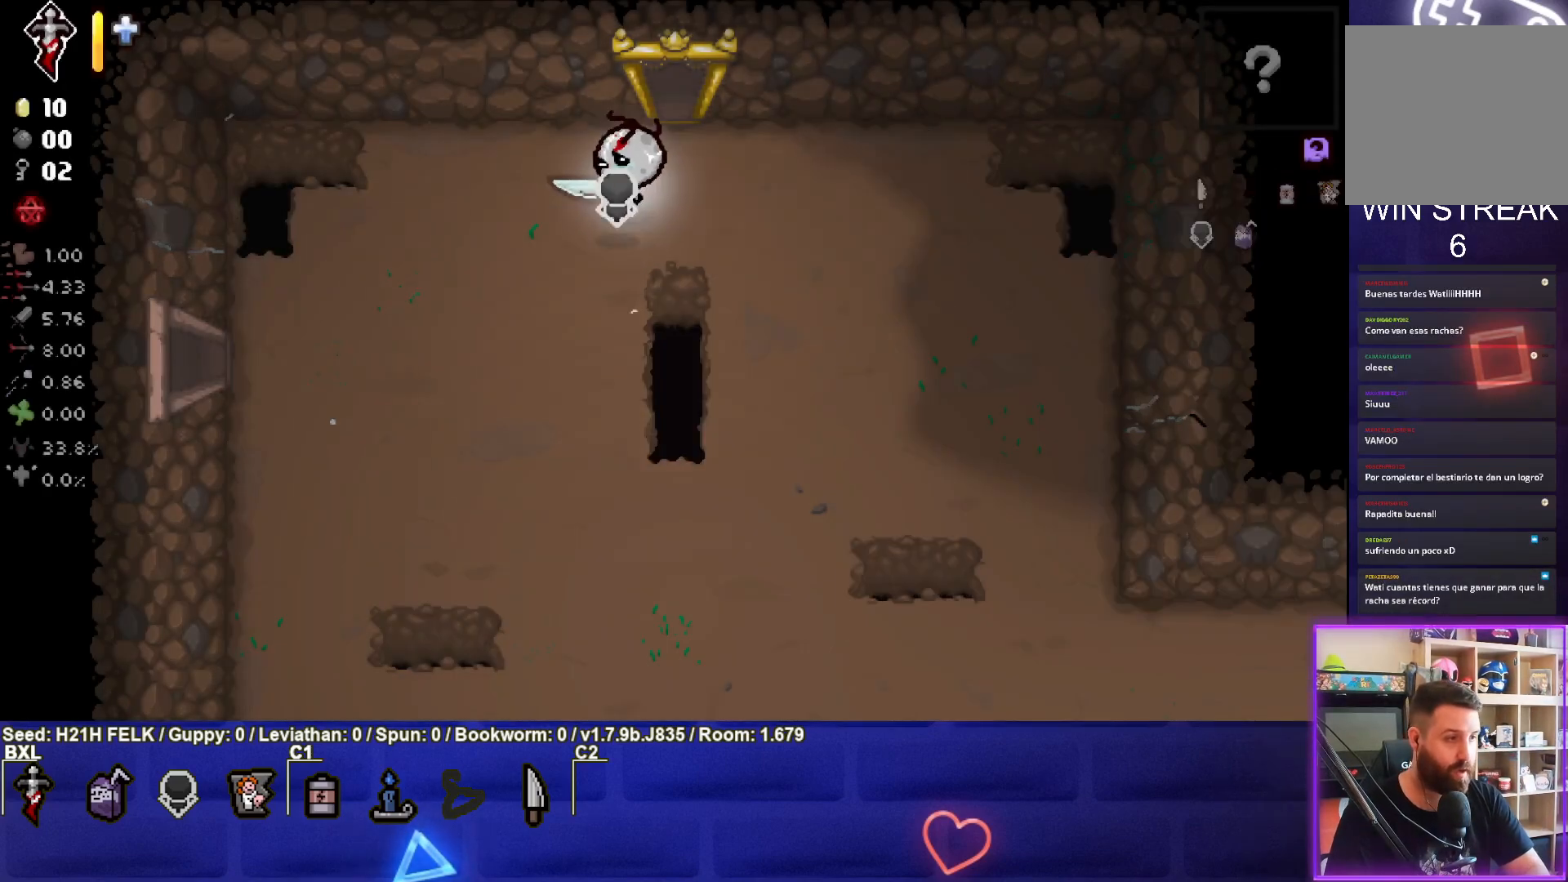
{"buttons": [], "left_stick": "up", "events": [[150, "left_stick", "up"]]}
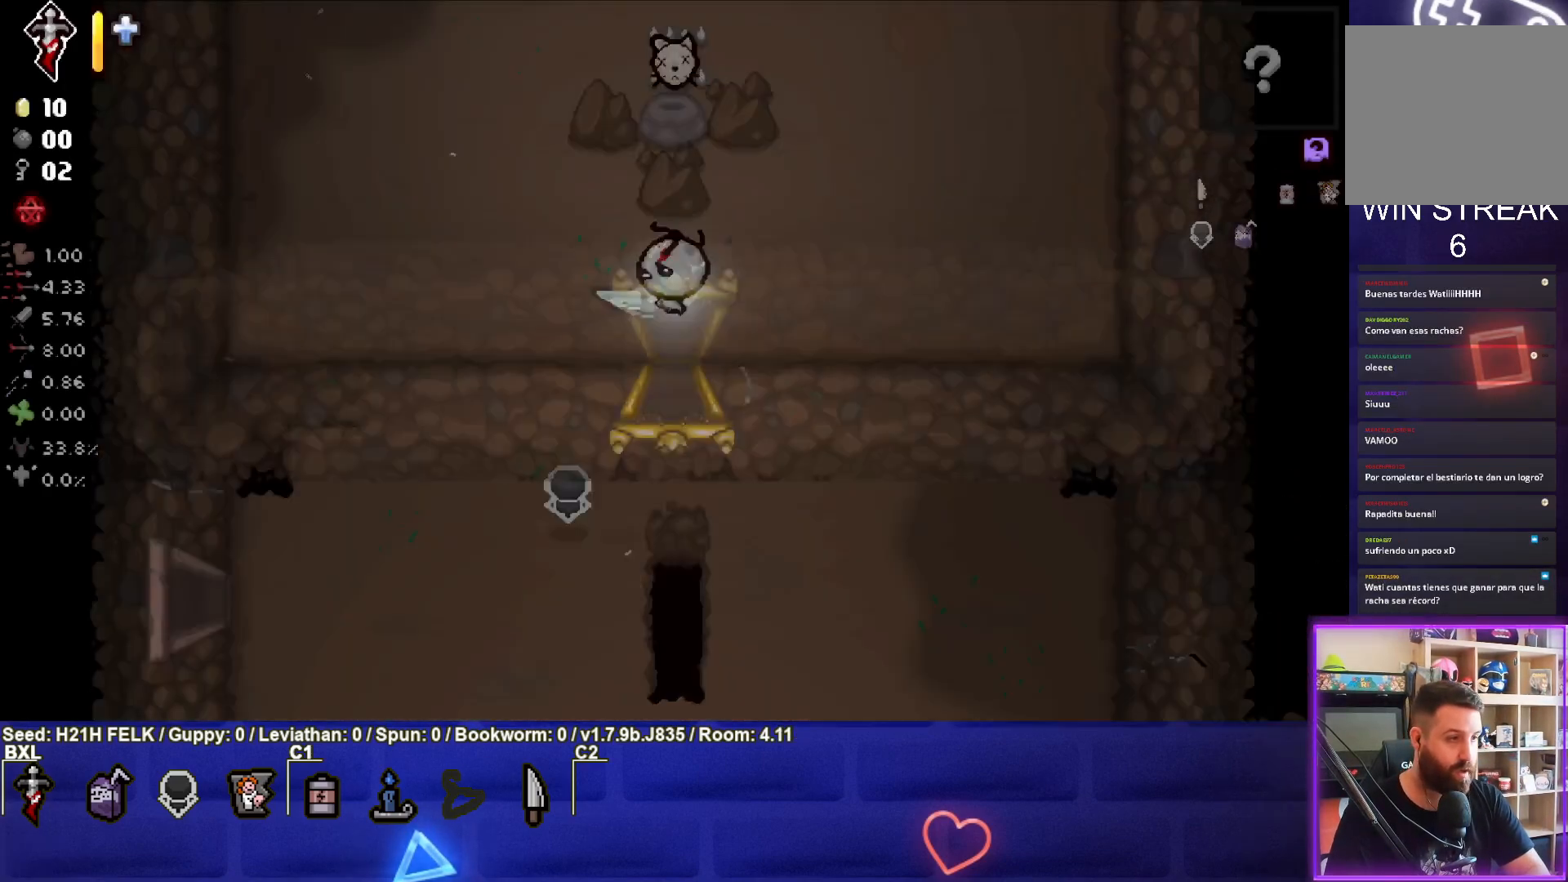
{"buttons": [], "left_stick": "center", "events": [[17, "left_stick", "center"]]}
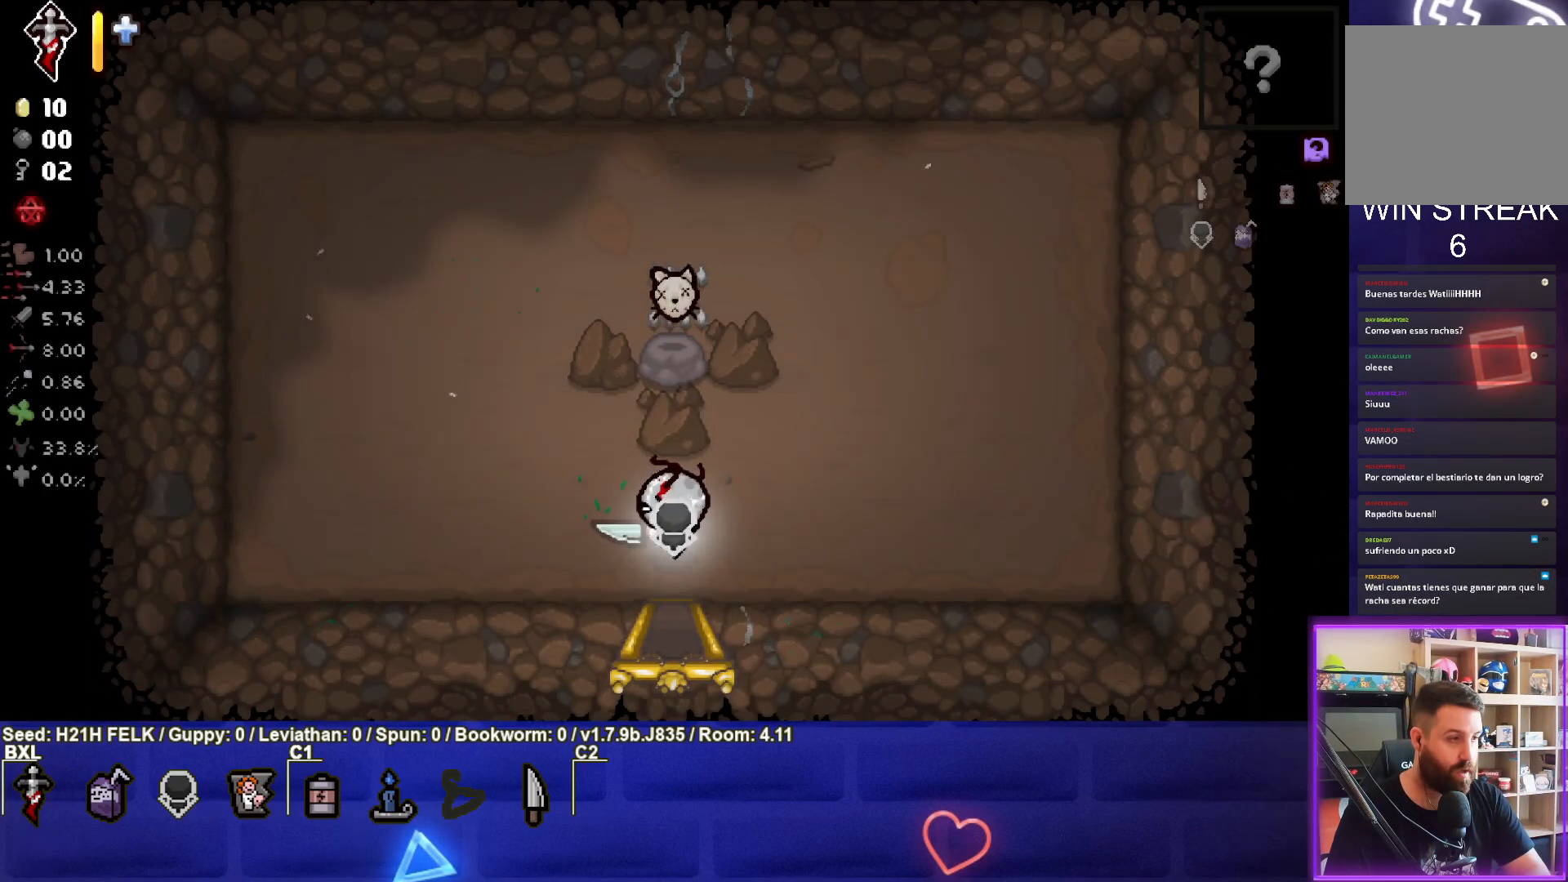
{"buttons": [], "left_stick": "up", "events": [[167, "left_stick", "up"]]}
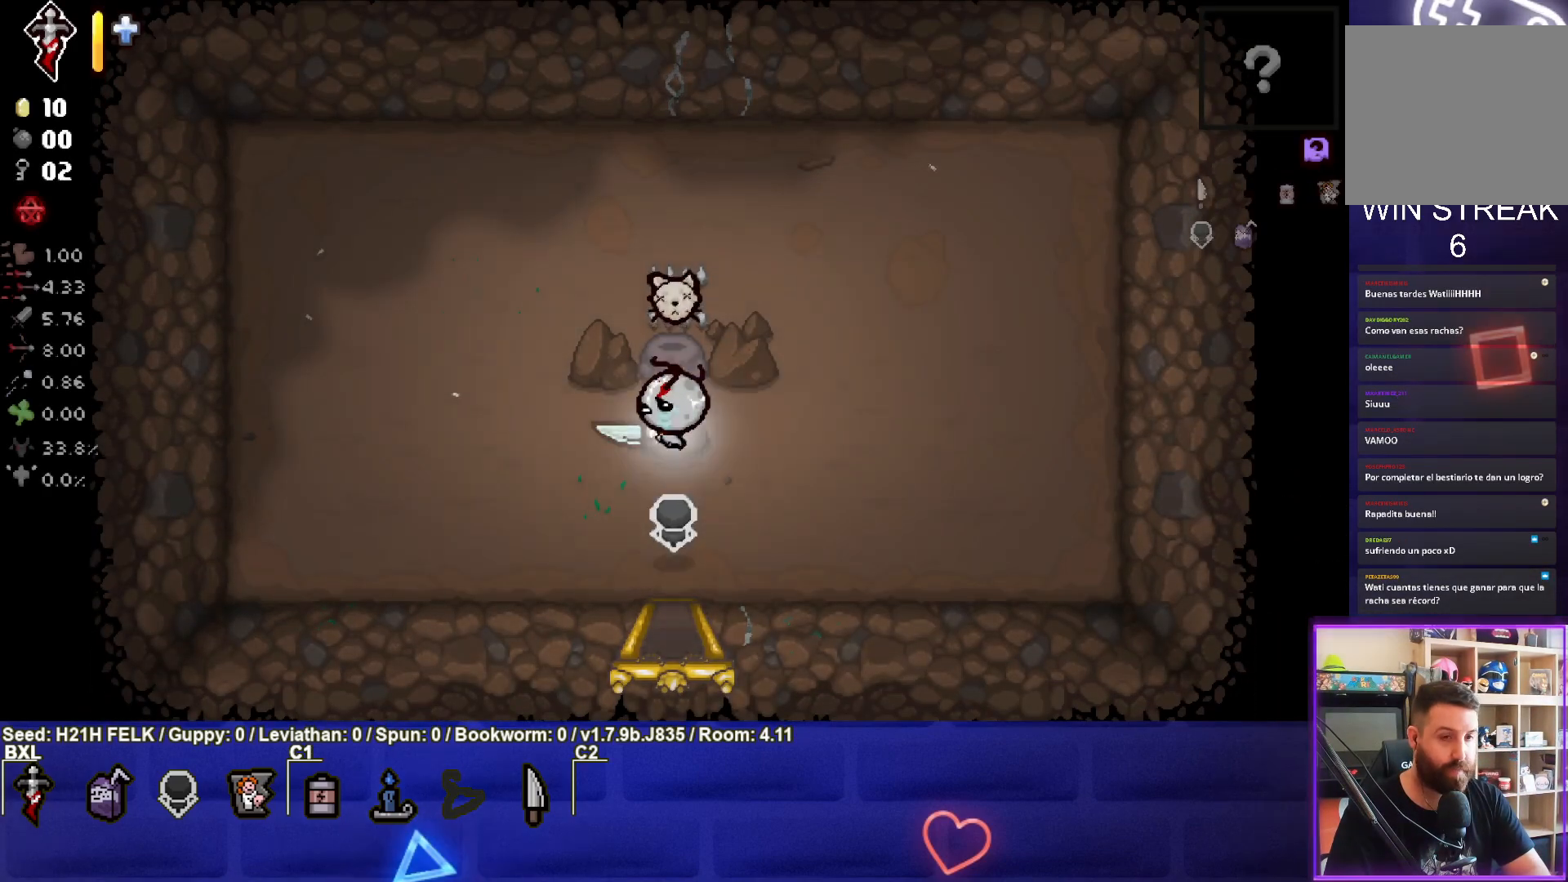
{"buttons": [], "left_stick": "center", "events": [[133, "left_stick", "center"], [200, "left_stick", "down"], [433, "left_stick", "center"]]}
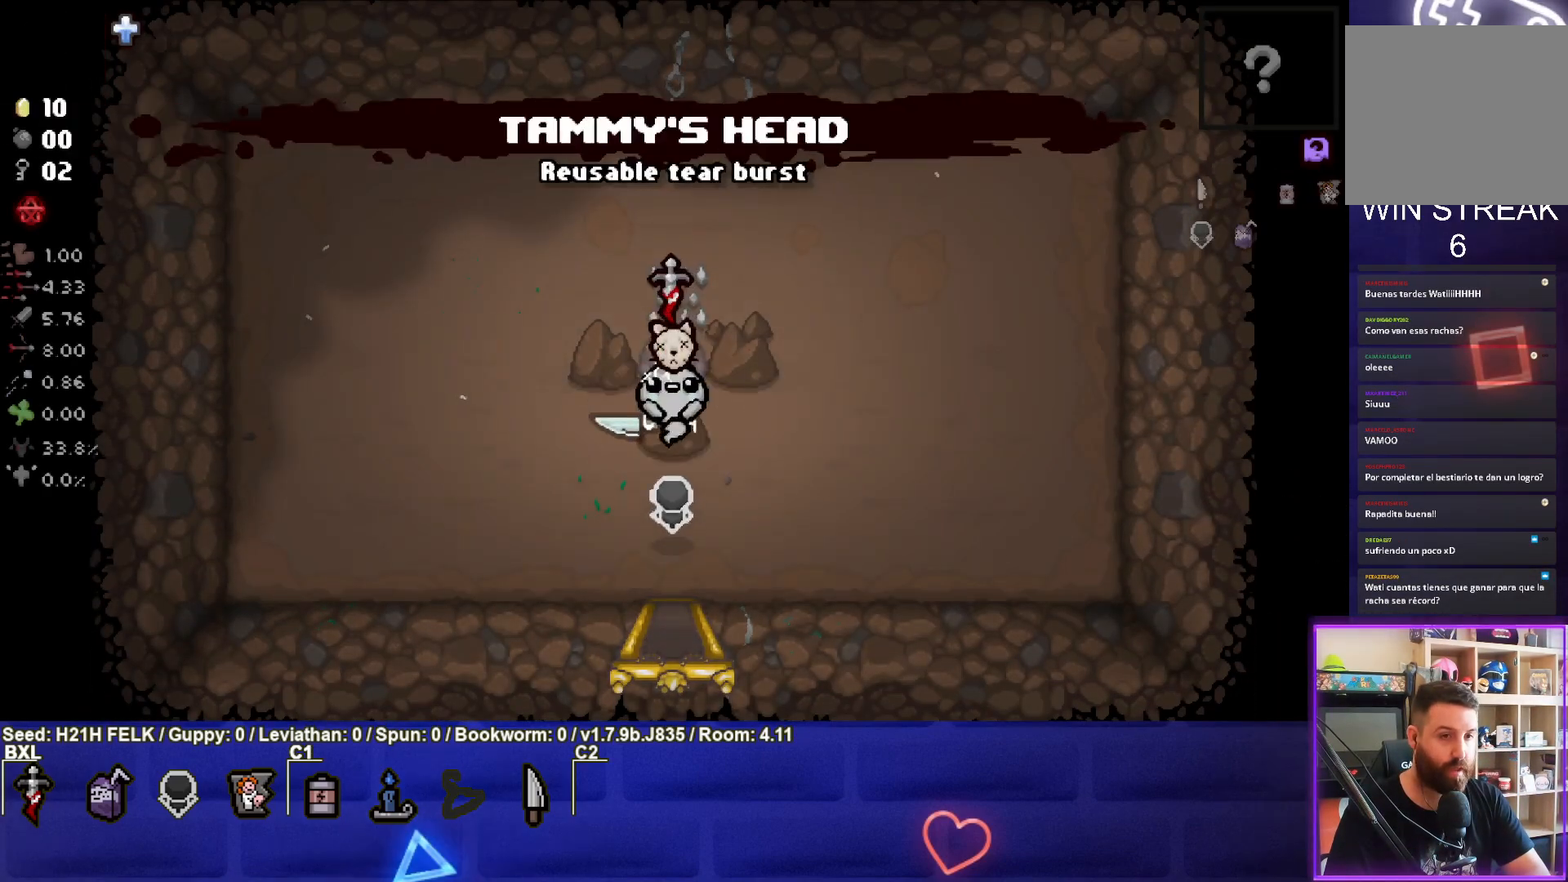
{"buttons": [], "left_stick": "right", "events": [[433, "left_stick", "right"]]}
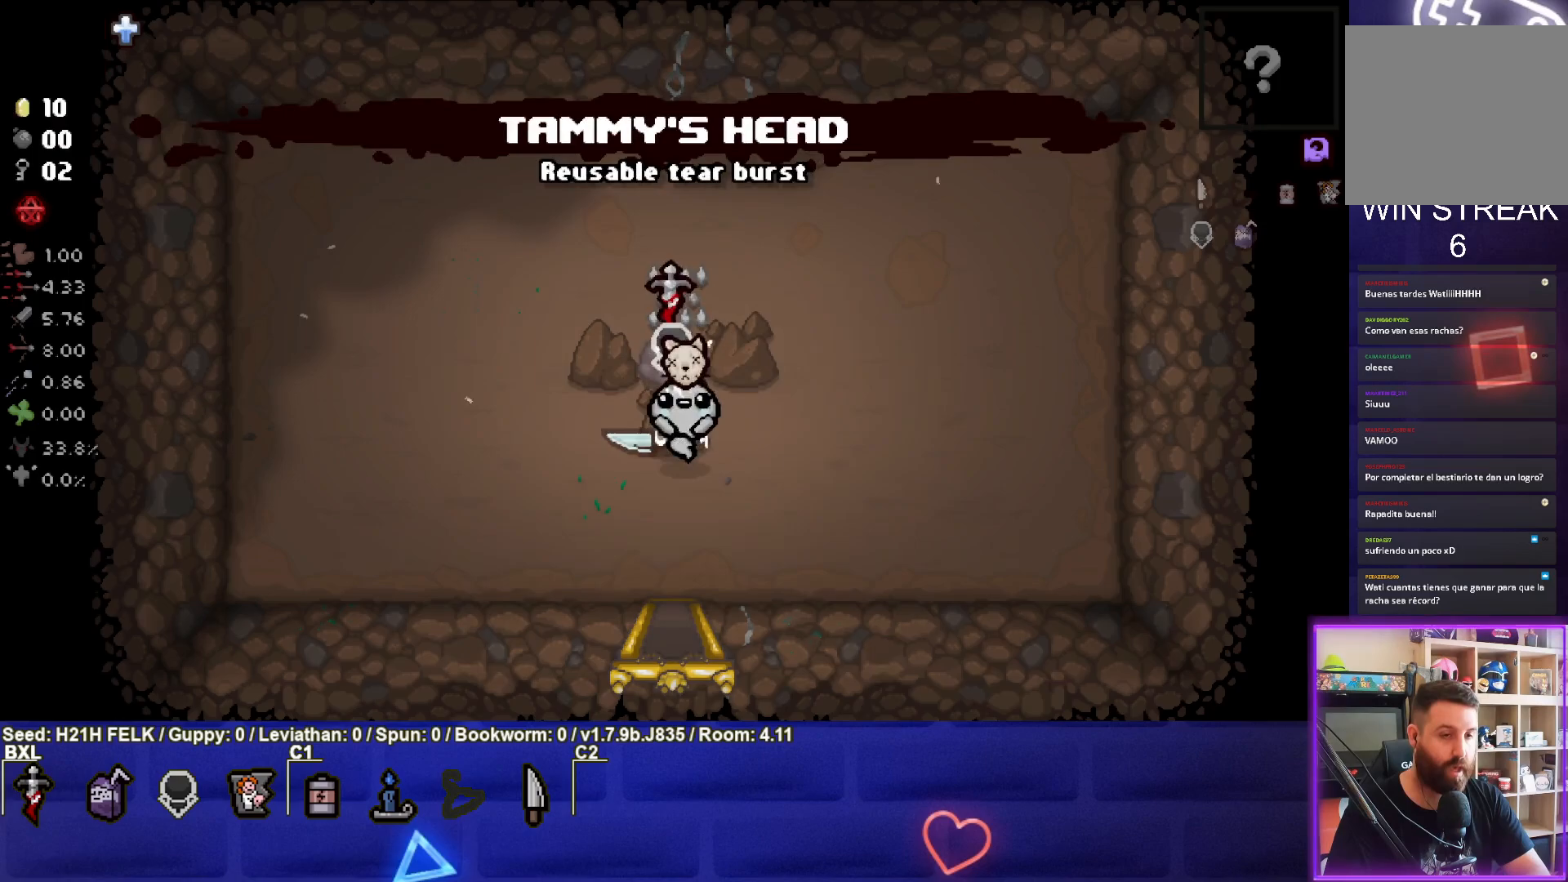
{"buttons": [], "left_stick": "center", "events": [[67, "left_stick", "center"], [150, "left_stick", "left"], [333, "left_stick", "center"]]}
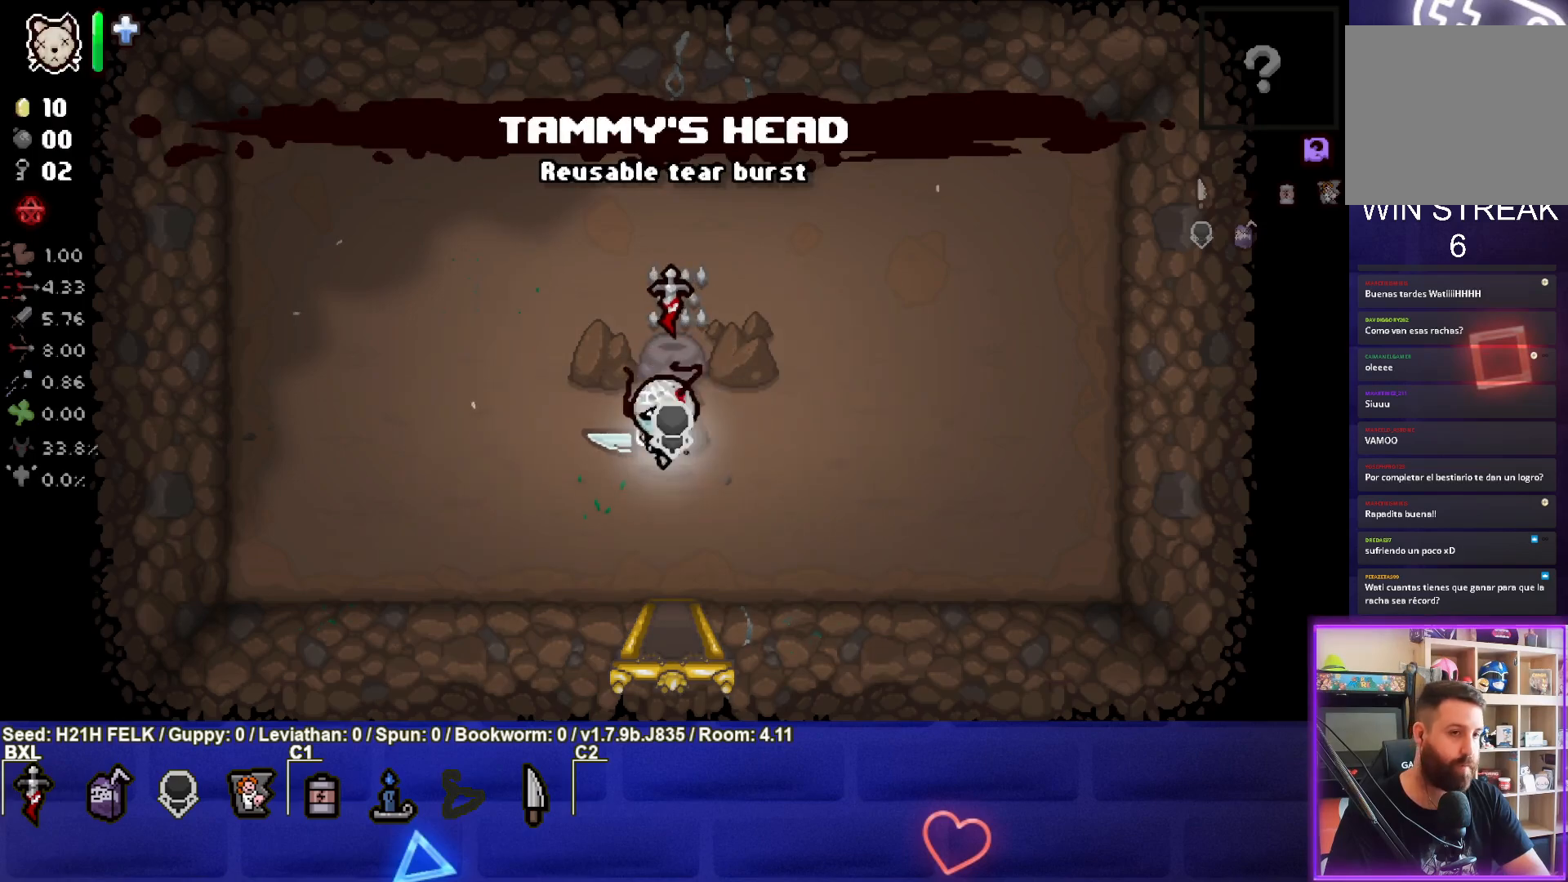
{"buttons": [], "left_stick": "down", "events": [[117, "left_stick", "up"], [383, "left_stick", "center"], [450, "left_stick", "down"]]}
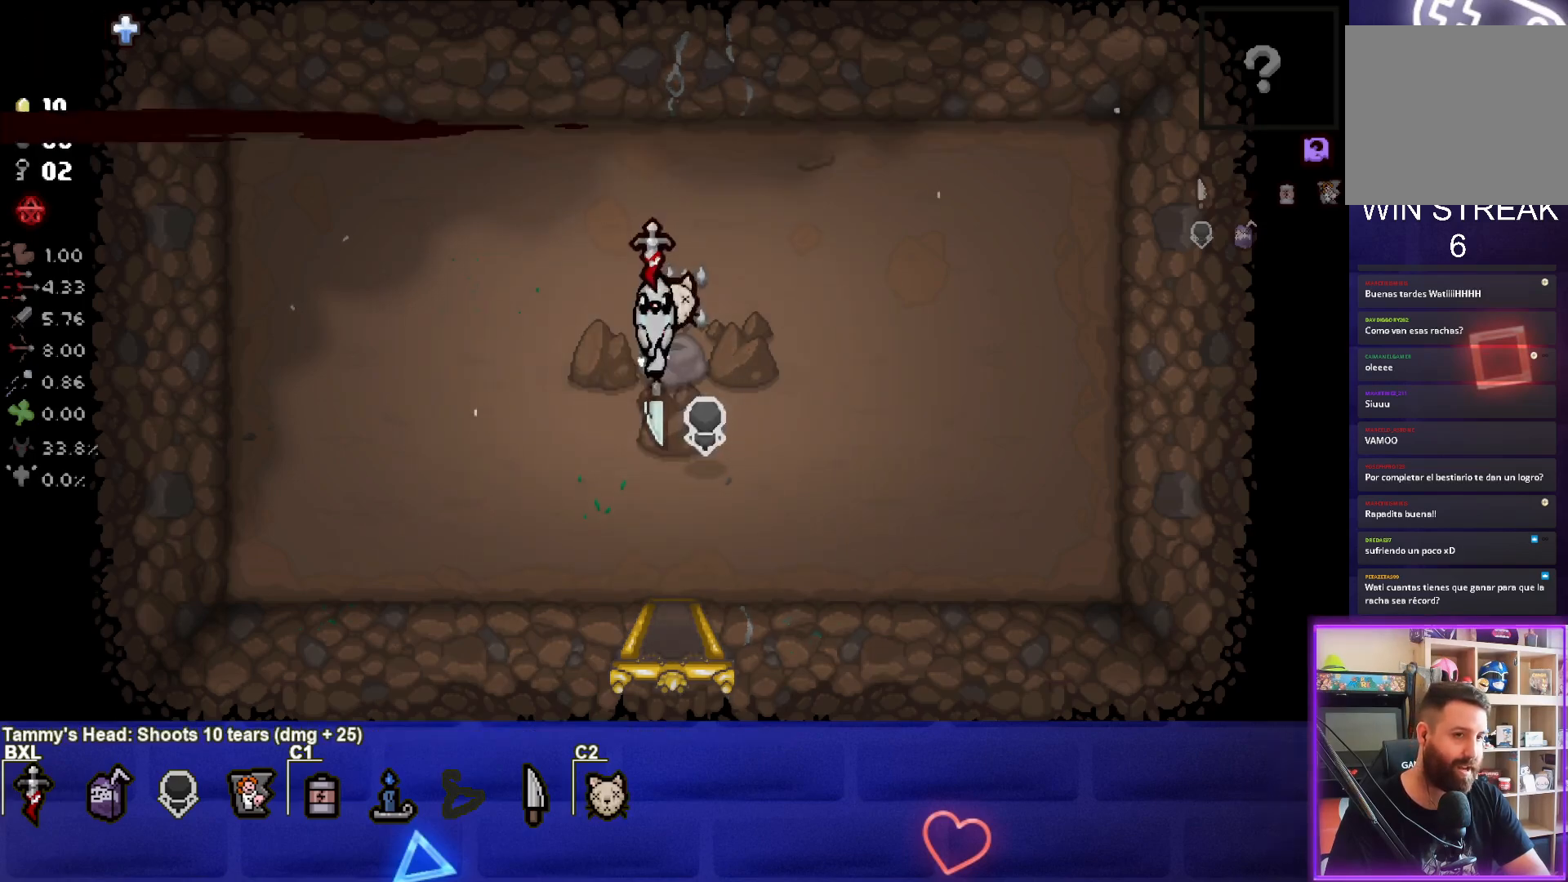
{"buttons": [], "left_stick": "down", "events": []}